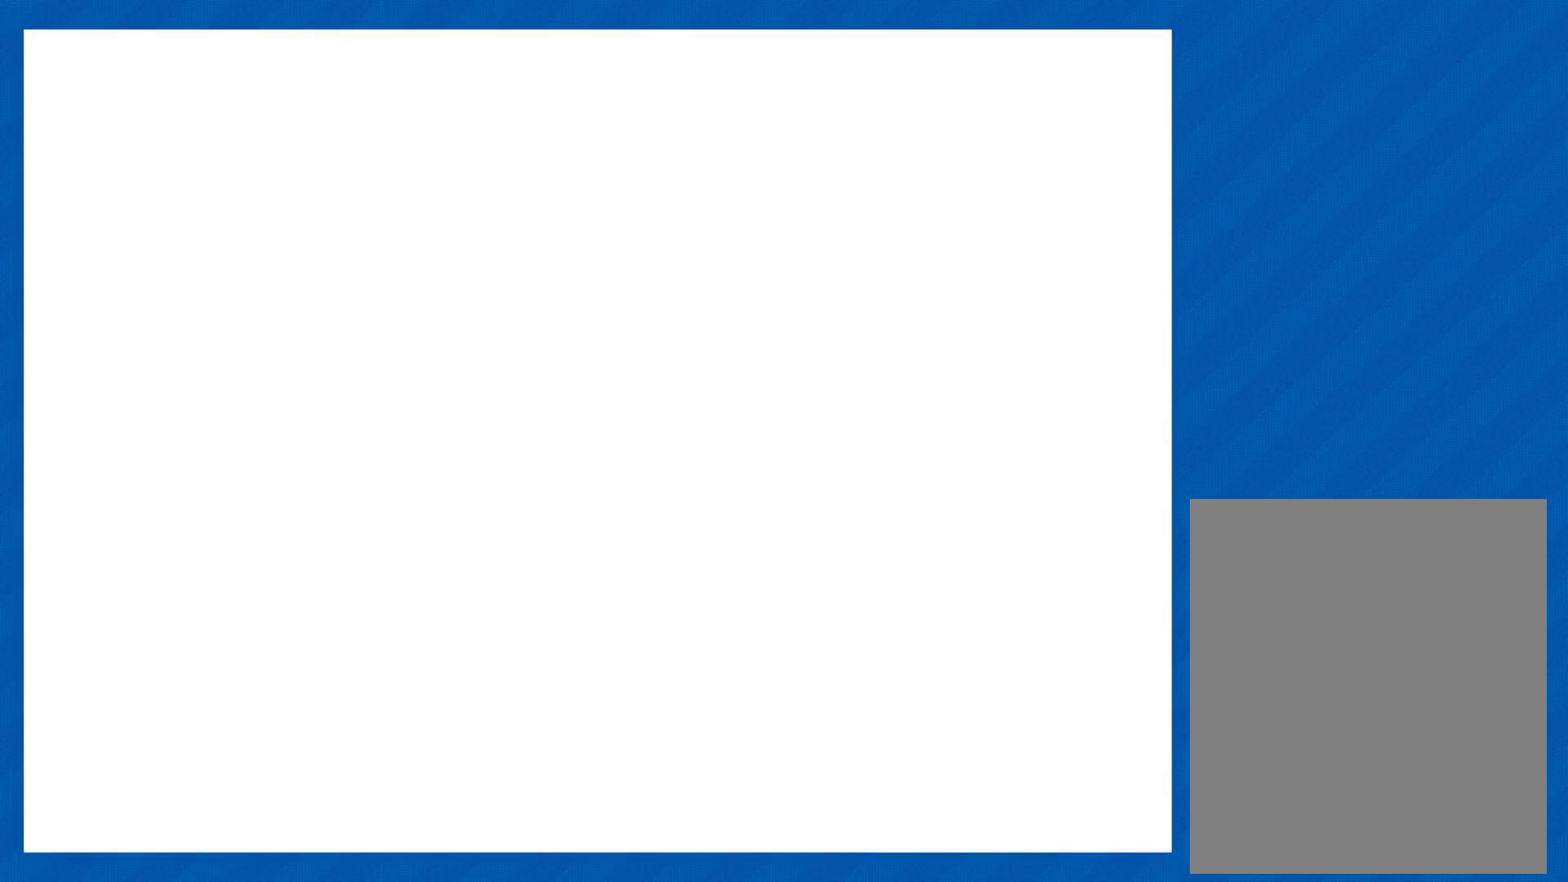
Gameplay with a controller (Nintendo layout); each line is a JSON object with the inputs held at the frame after it. "events" lists button and stick changes between this image and that frame as [ms after this image, input, new state], when the widget could be followed in between. Not read: L3 R3.
{"buttons": [], "left_stick": "center", "events": []}
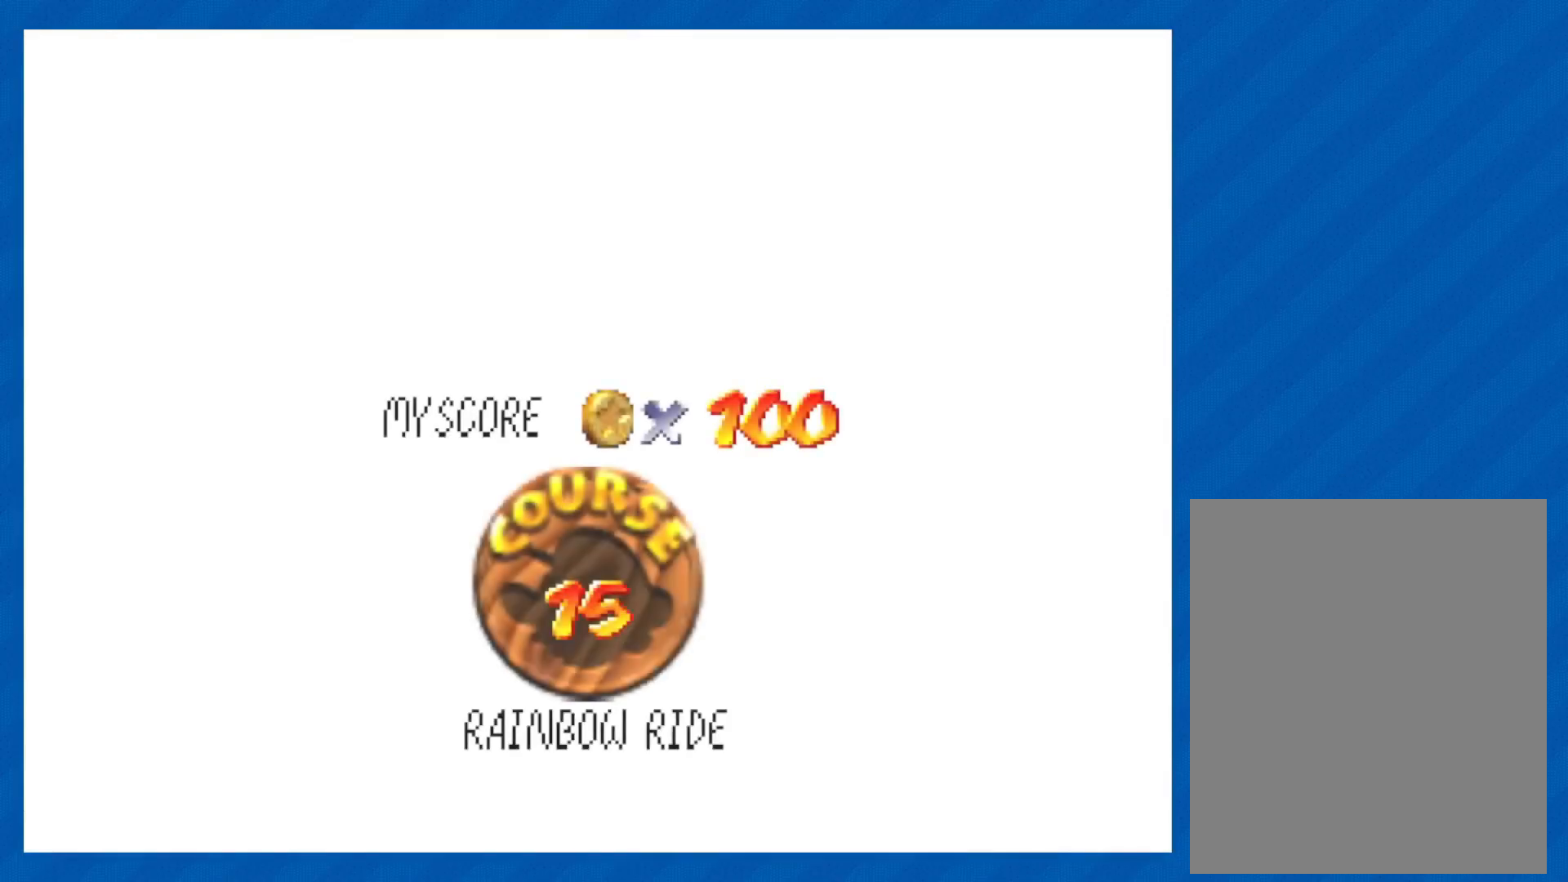
{"buttons": [], "left_stick": "center", "events": []}
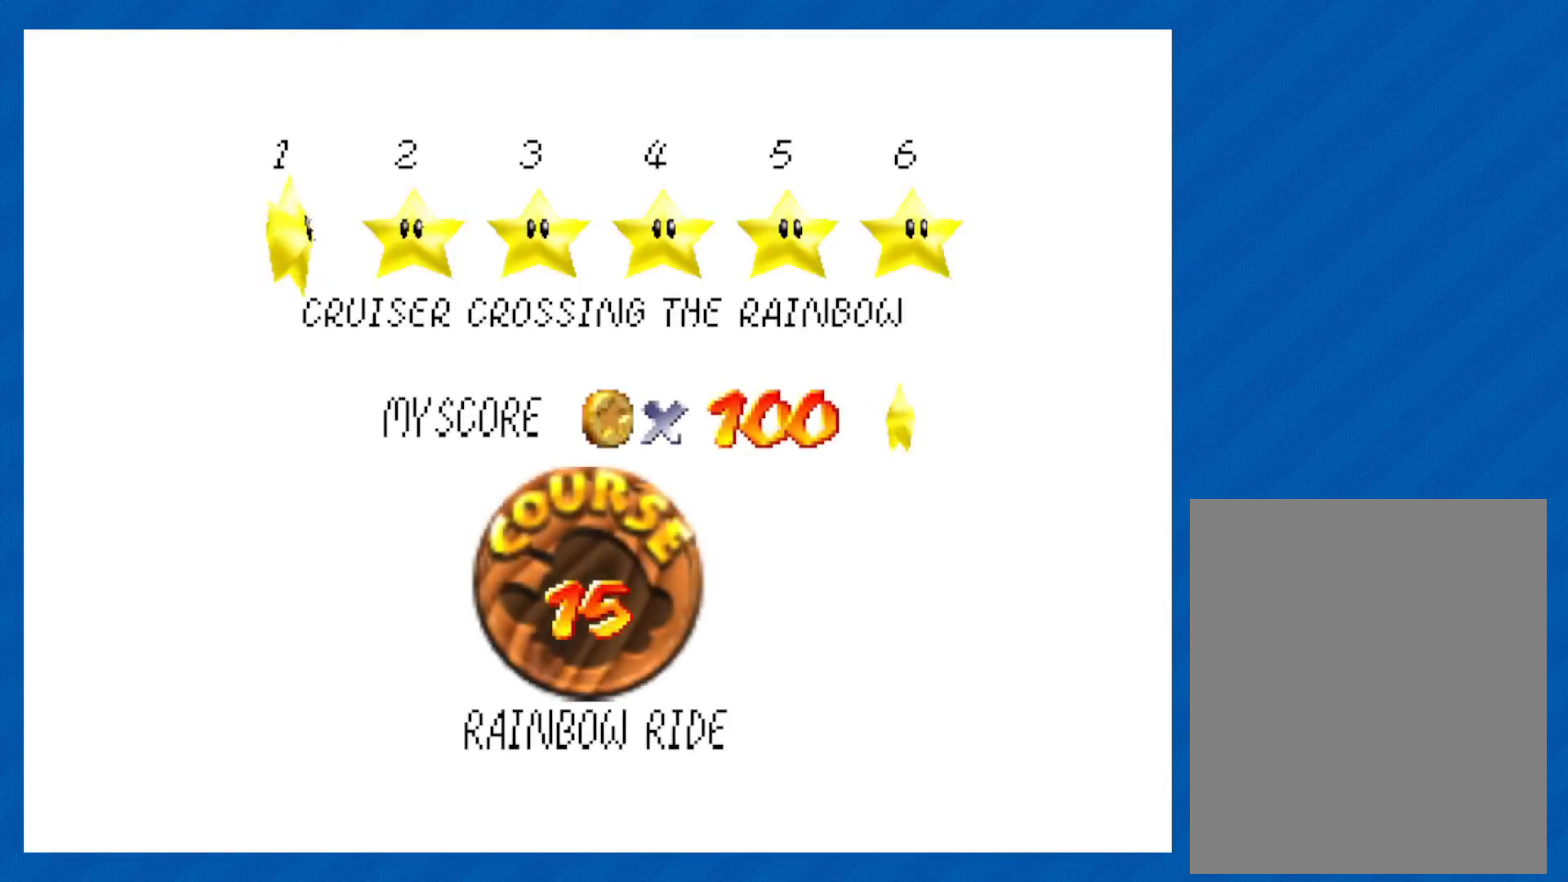
{"buttons": [], "left_stick": "right", "events": [[117, "left_stick", "right"], [217, "left_stick", "center"], [300, "left_stick", "right"], [433, "left_stick", "center"], [483, "left_stick", "right"]]}
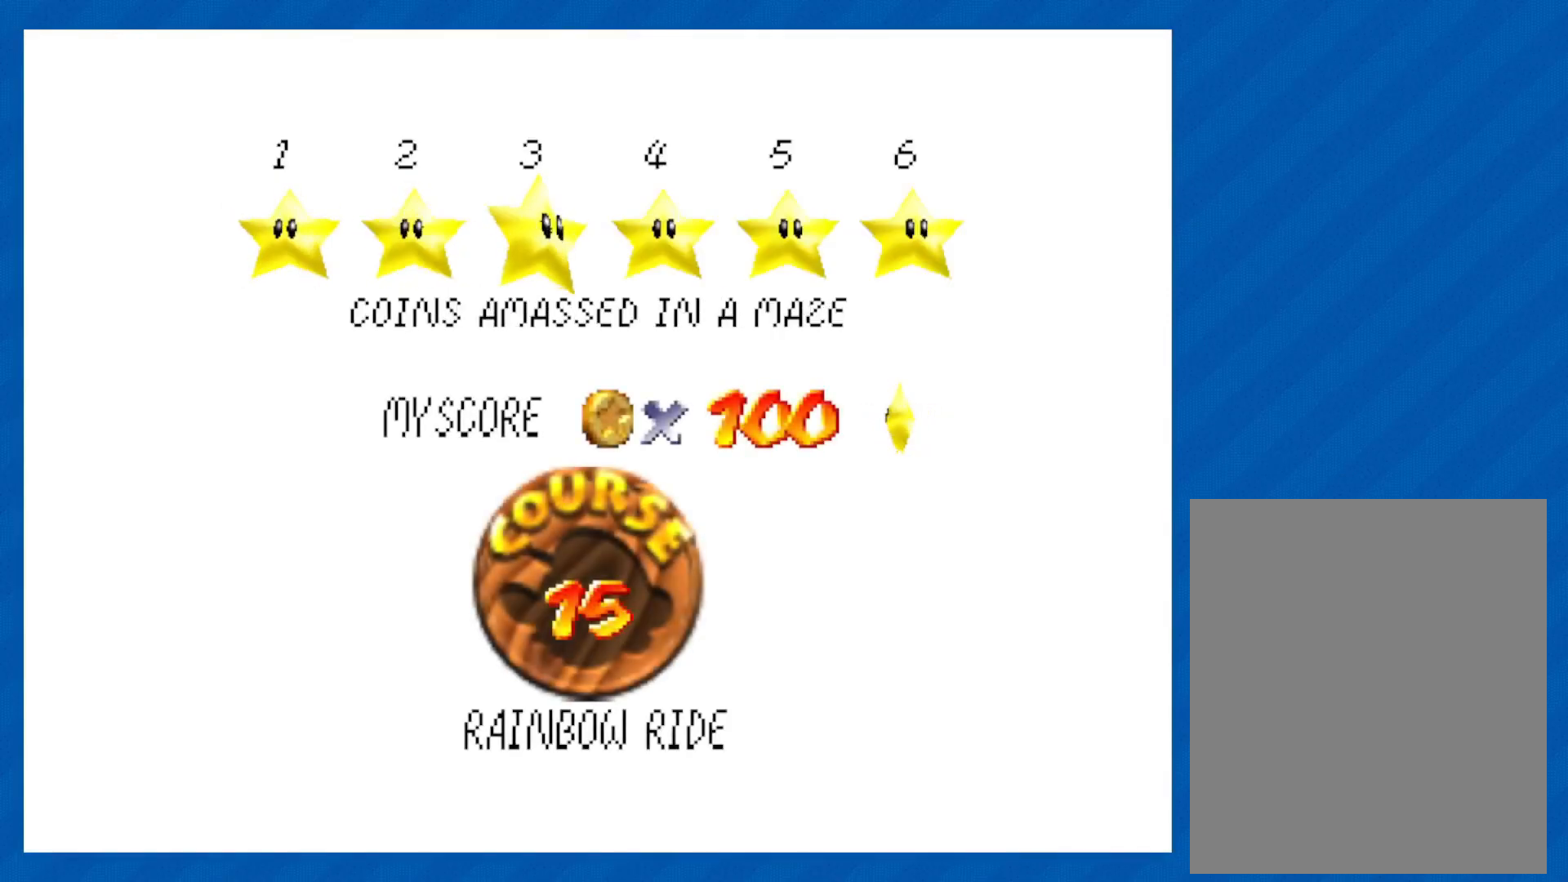
{"buttons": [], "left_stick": "center", "events": [[117, "left_stick", "center"], [200, "left_stick", "down-right"], [317, "left_stick", "center"]]}
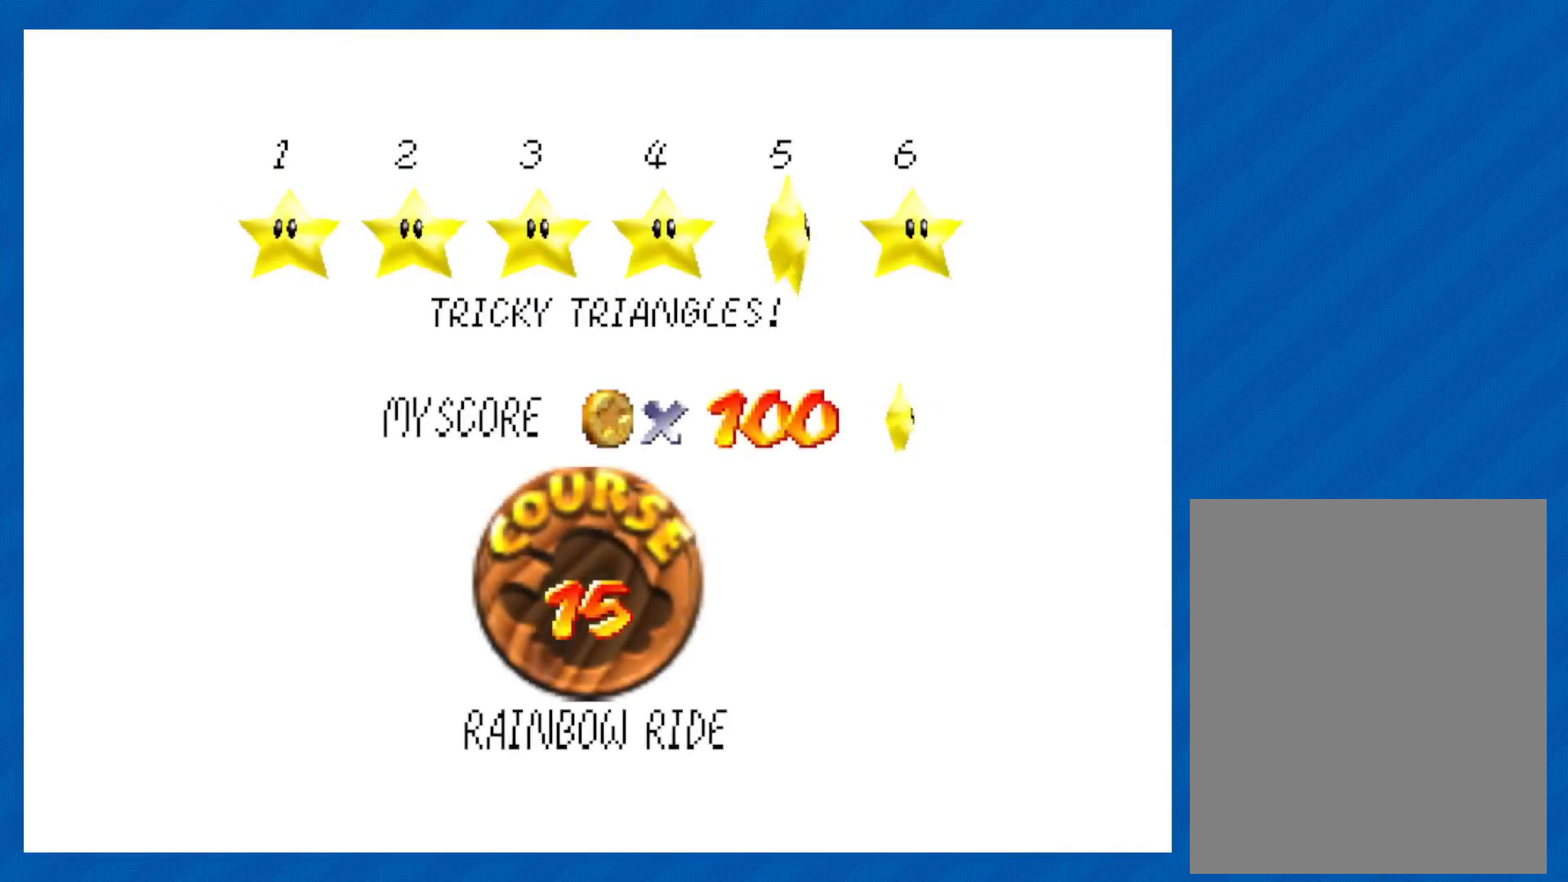
{"buttons": [], "left_stick": "center", "events": []}
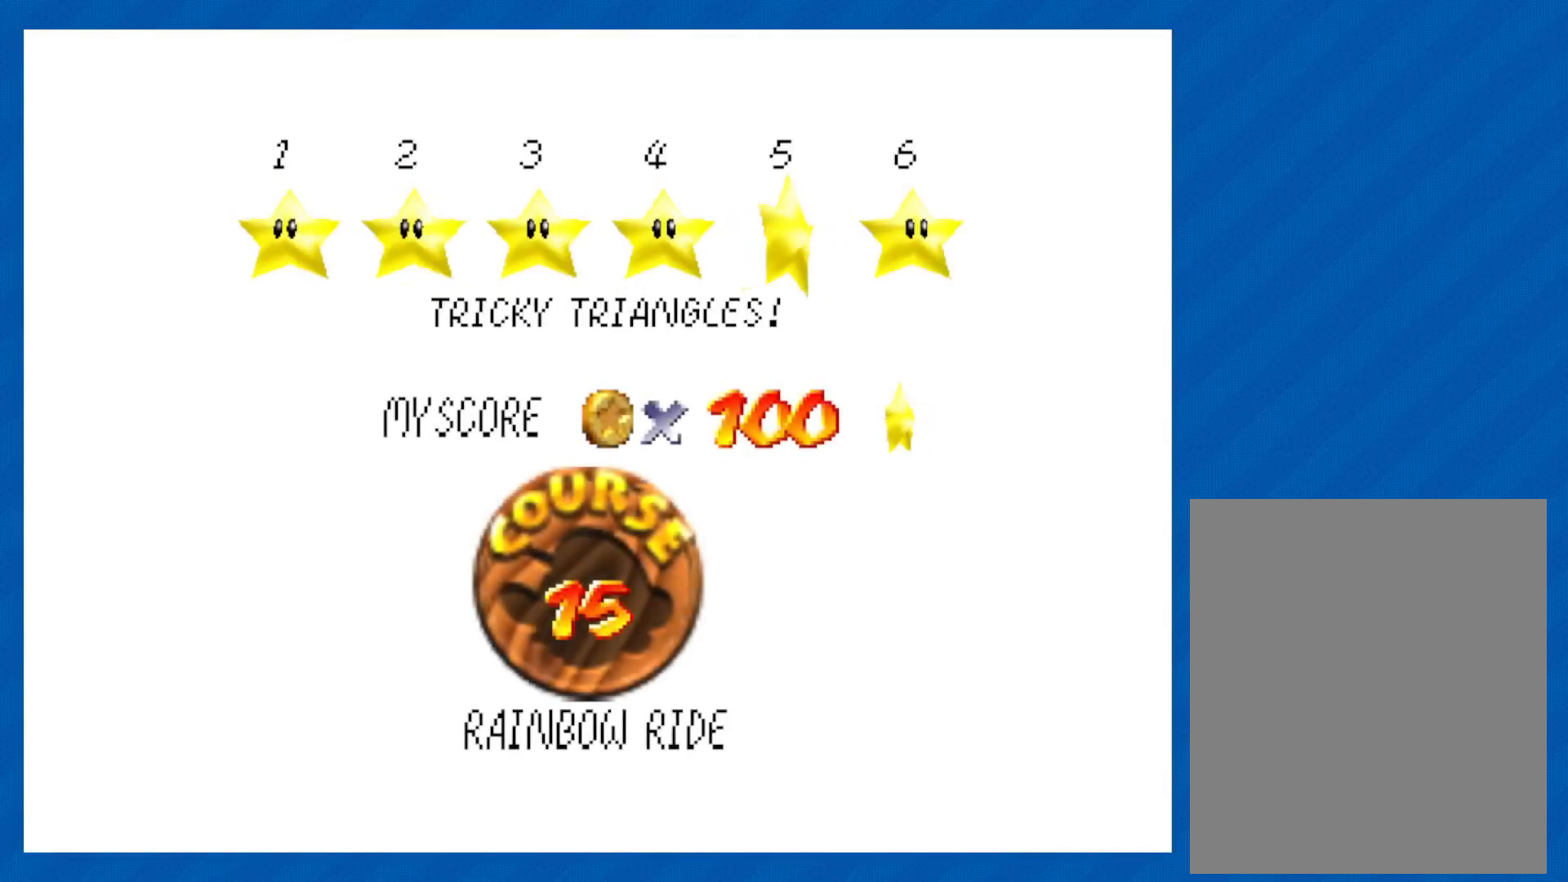
{"buttons": [], "left_stick": "center", "events": [[250, "A", "down"], [367, "A", "up"]]}
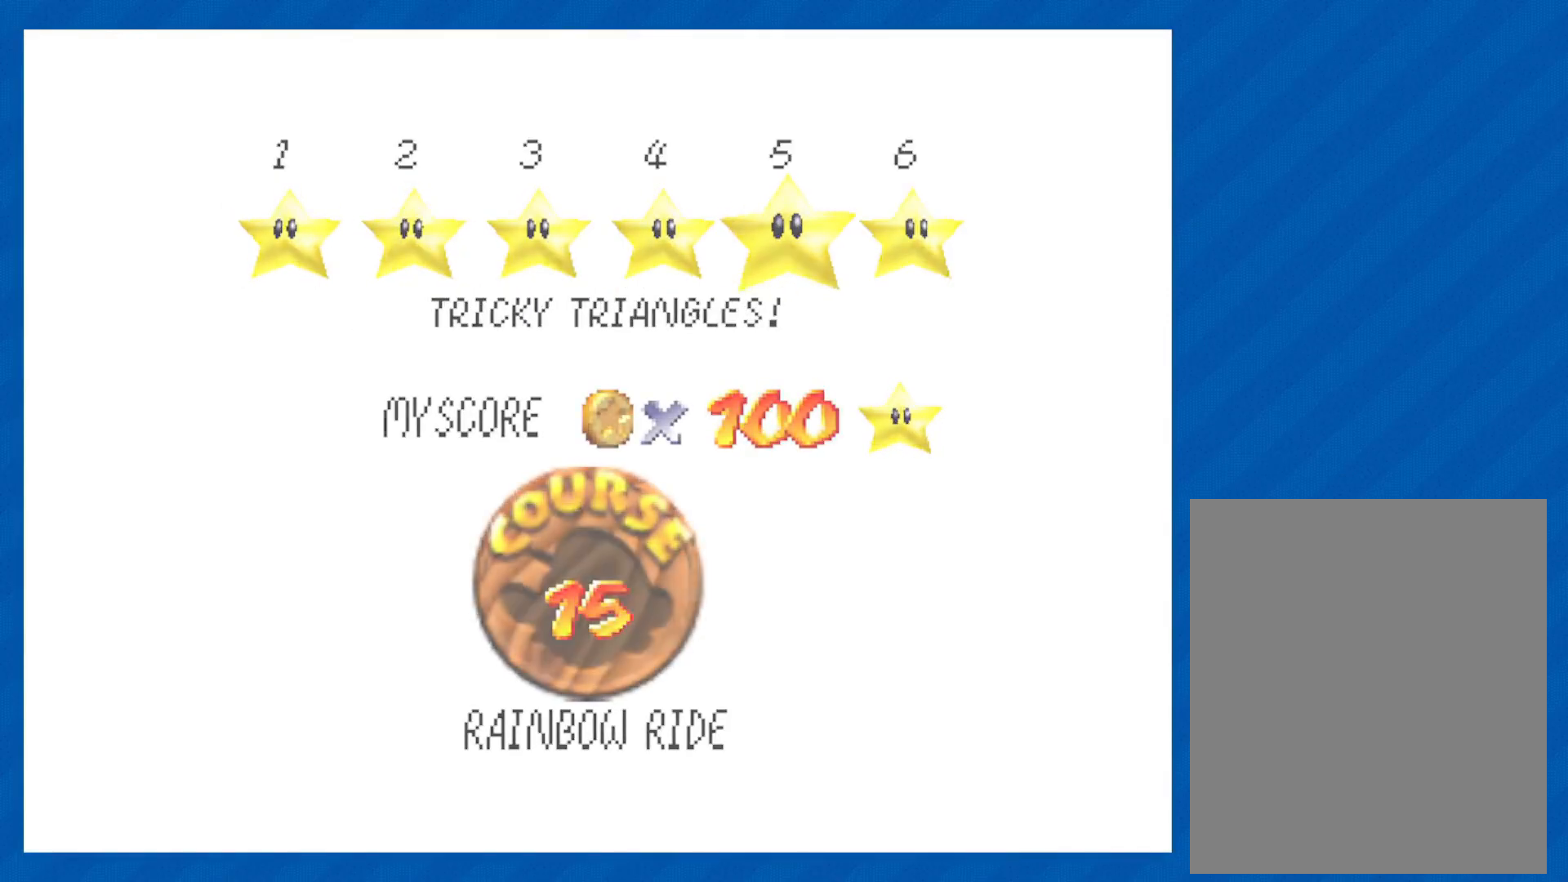
{"buttons": [], "left_stick": "center", "events": []}
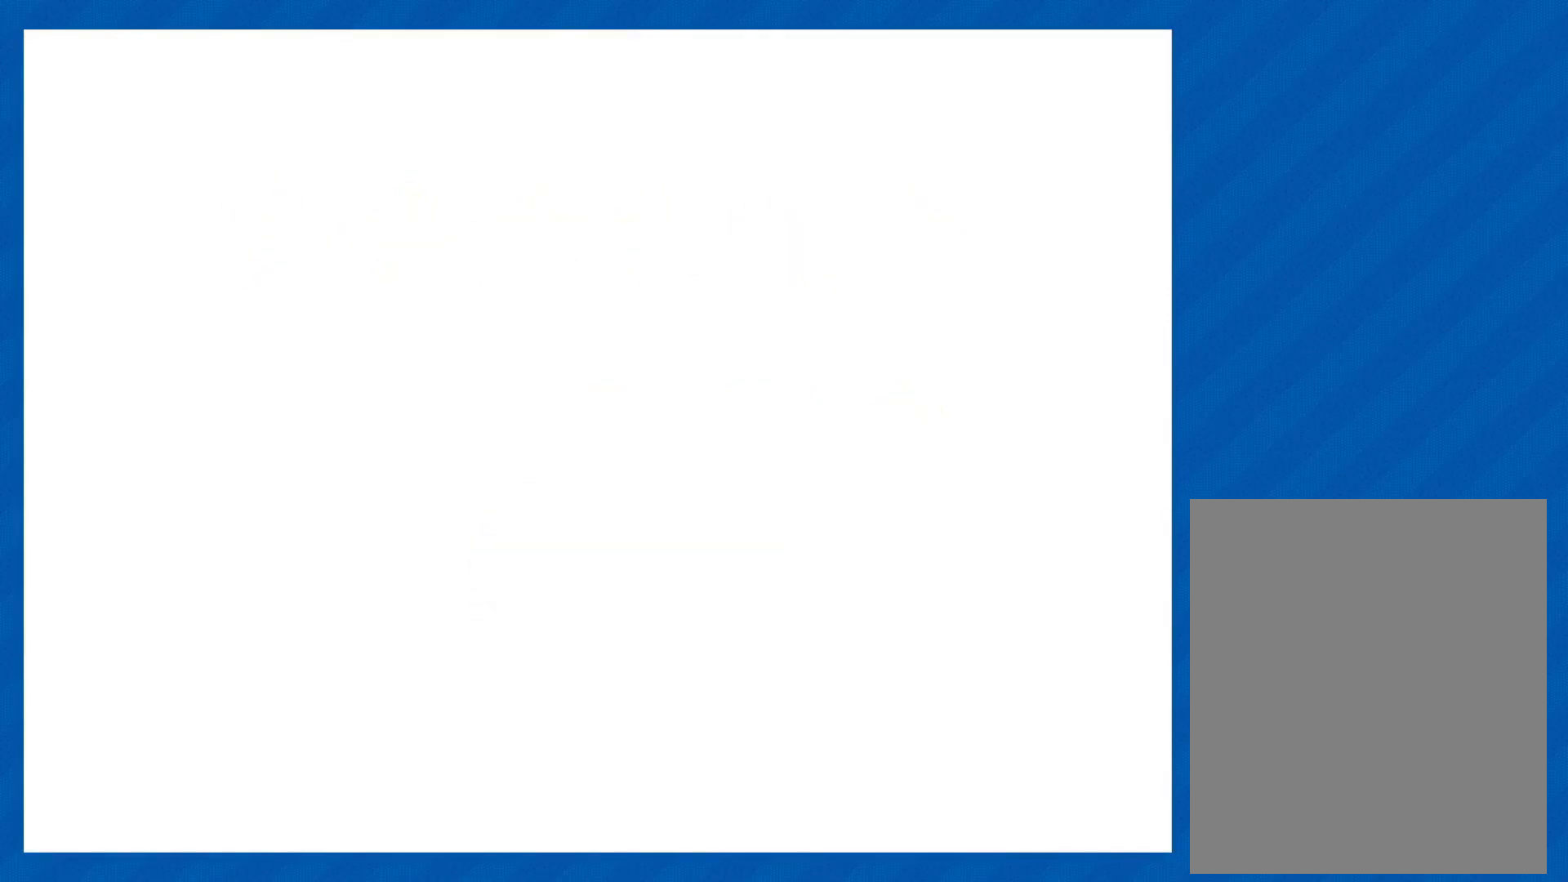
{"buttons": [], "left_stick": "right", "events": [[333, "left_stick", "right"]]}
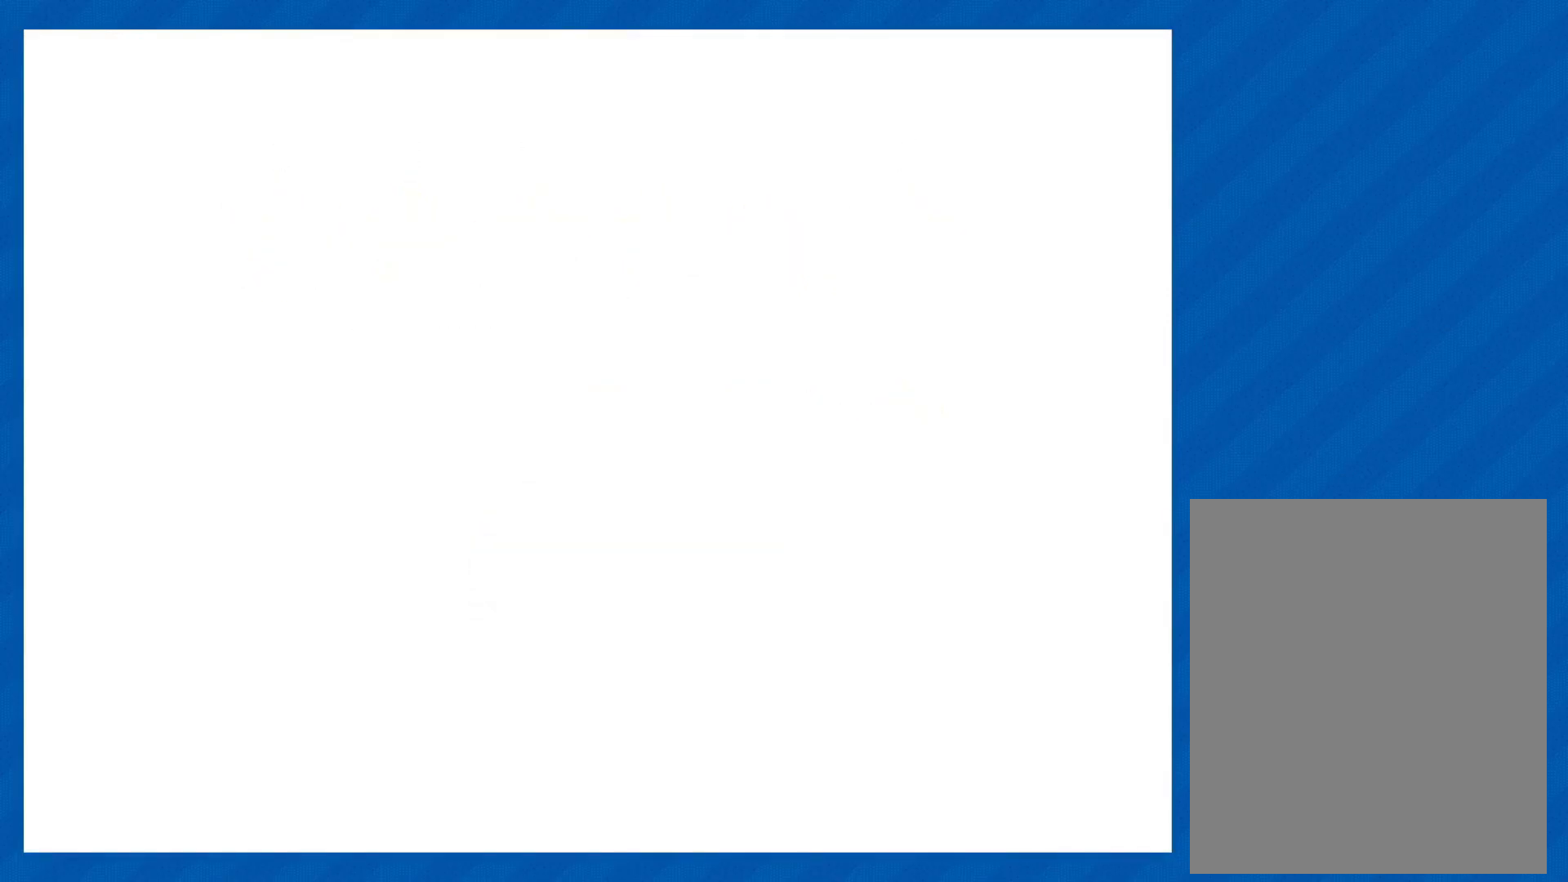
{"buttons": [], "left_stick": "right", "events": []}
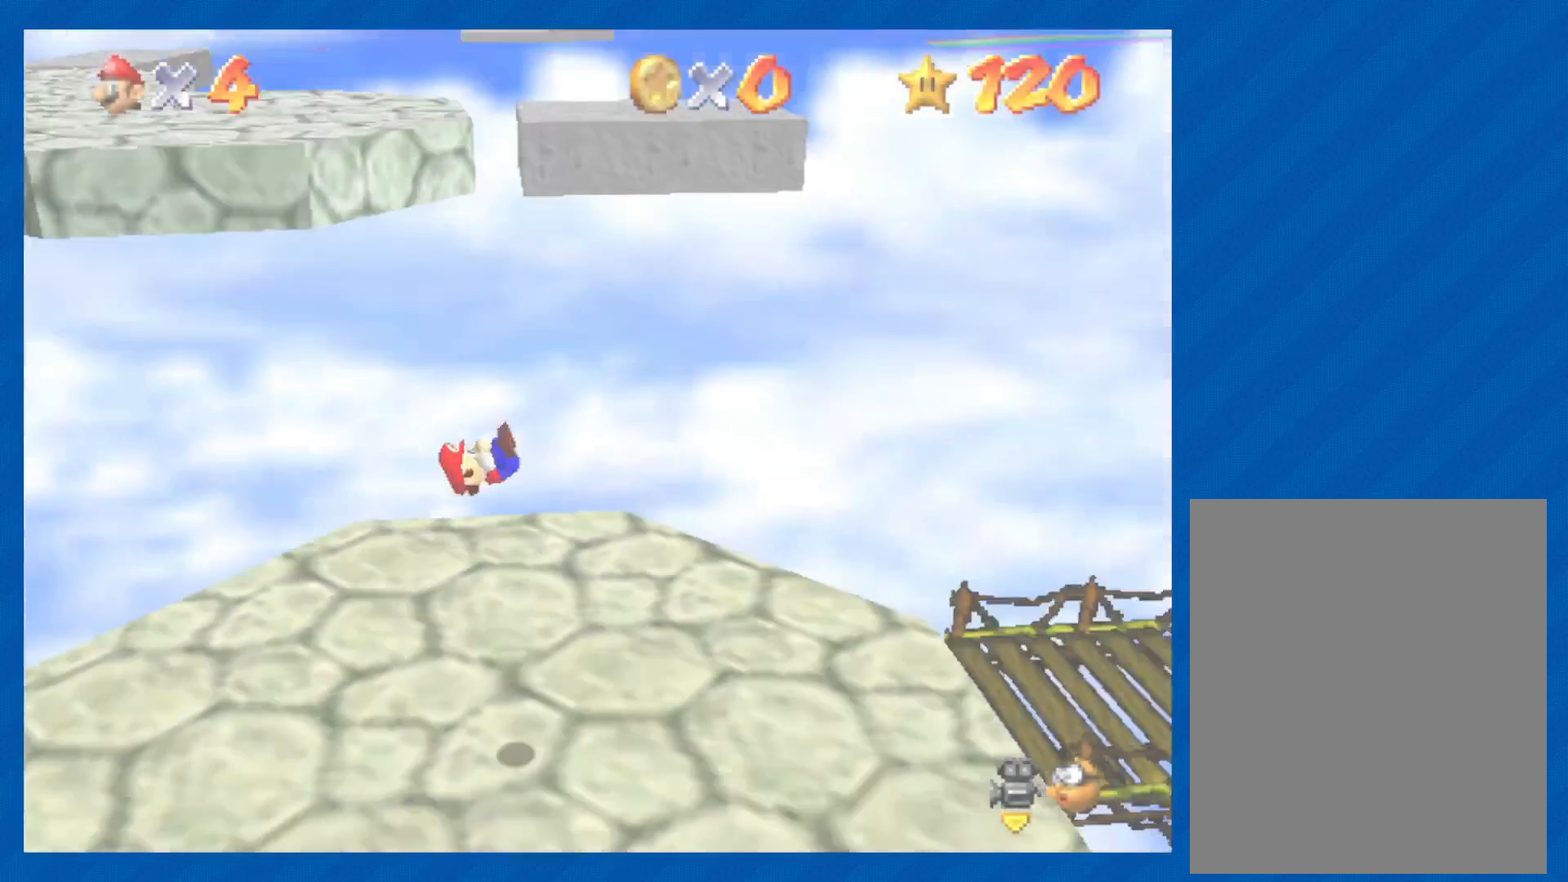
{"buttons": [], "left_stick": "right", "events": []}
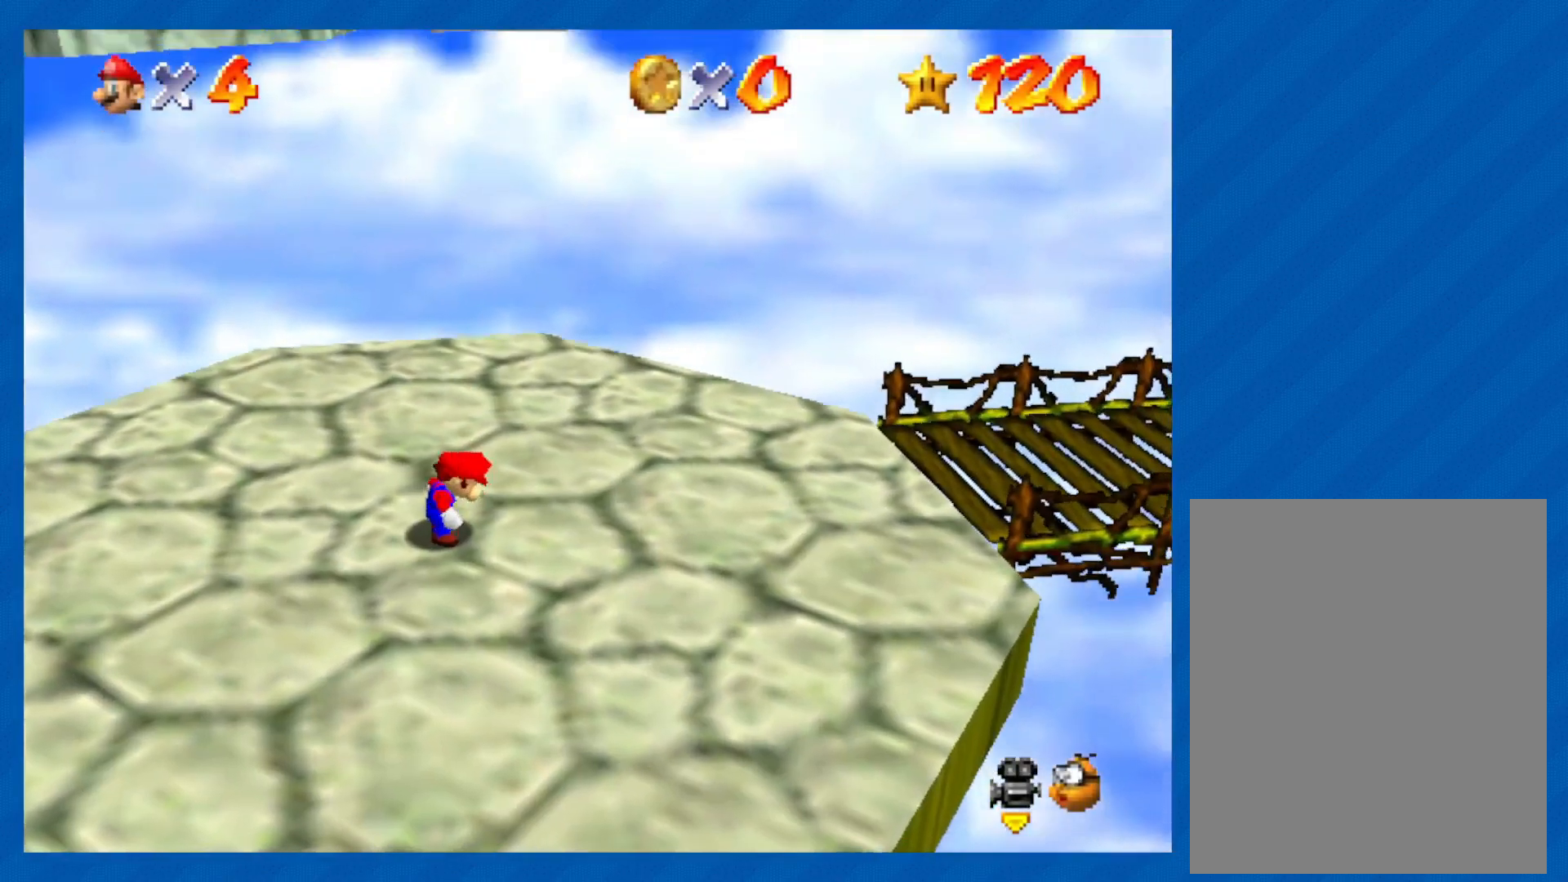
{"buttons": [], "left_stick": "right", "events": []}
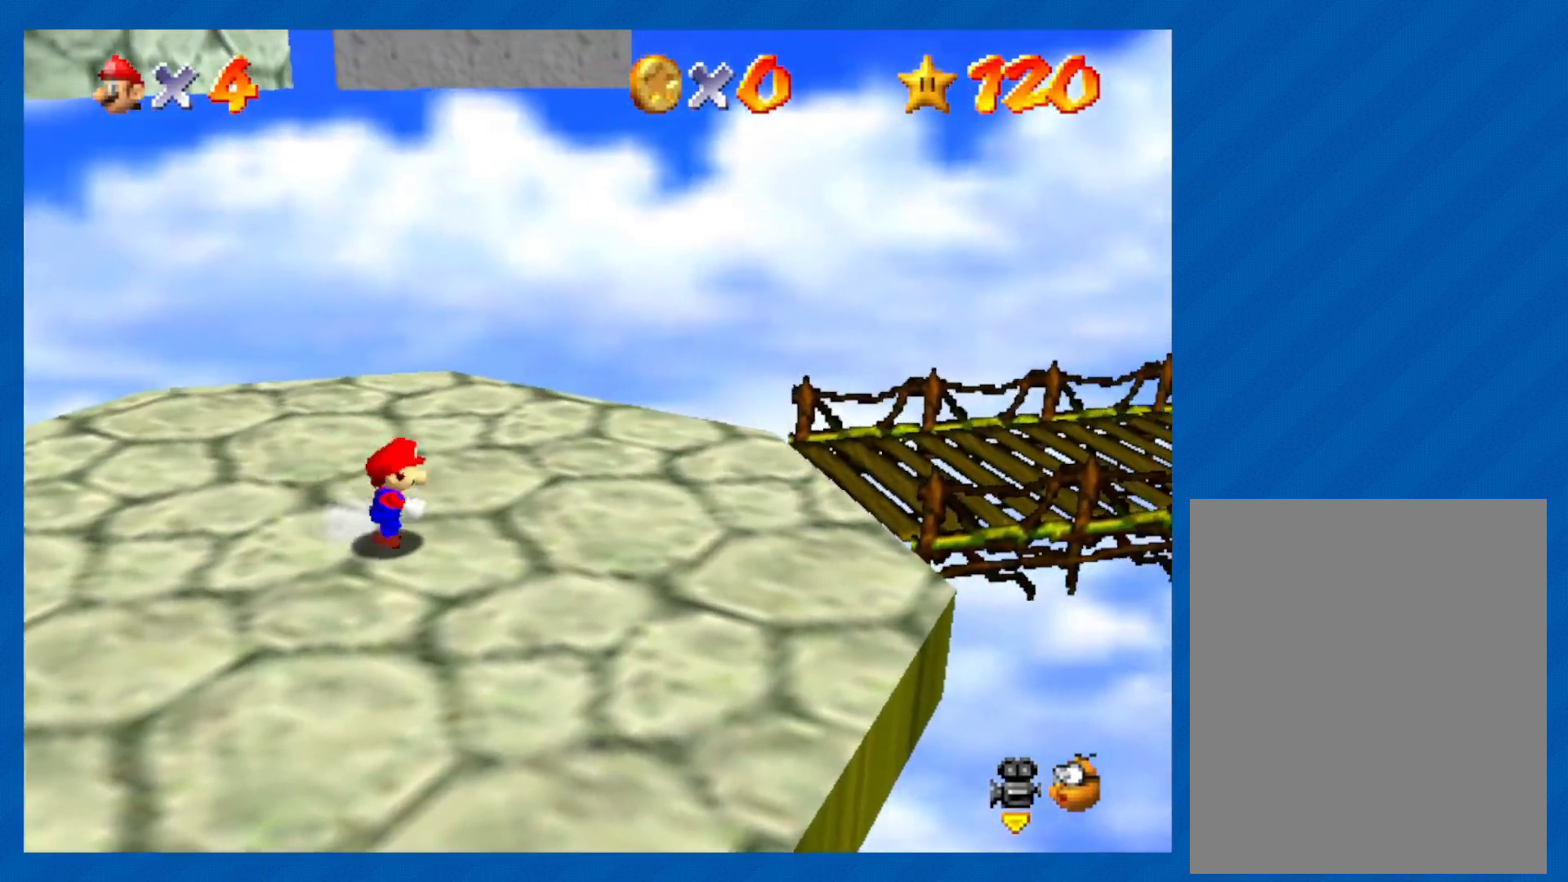
{"buttons": [], "left_stick": "right", "events": []}
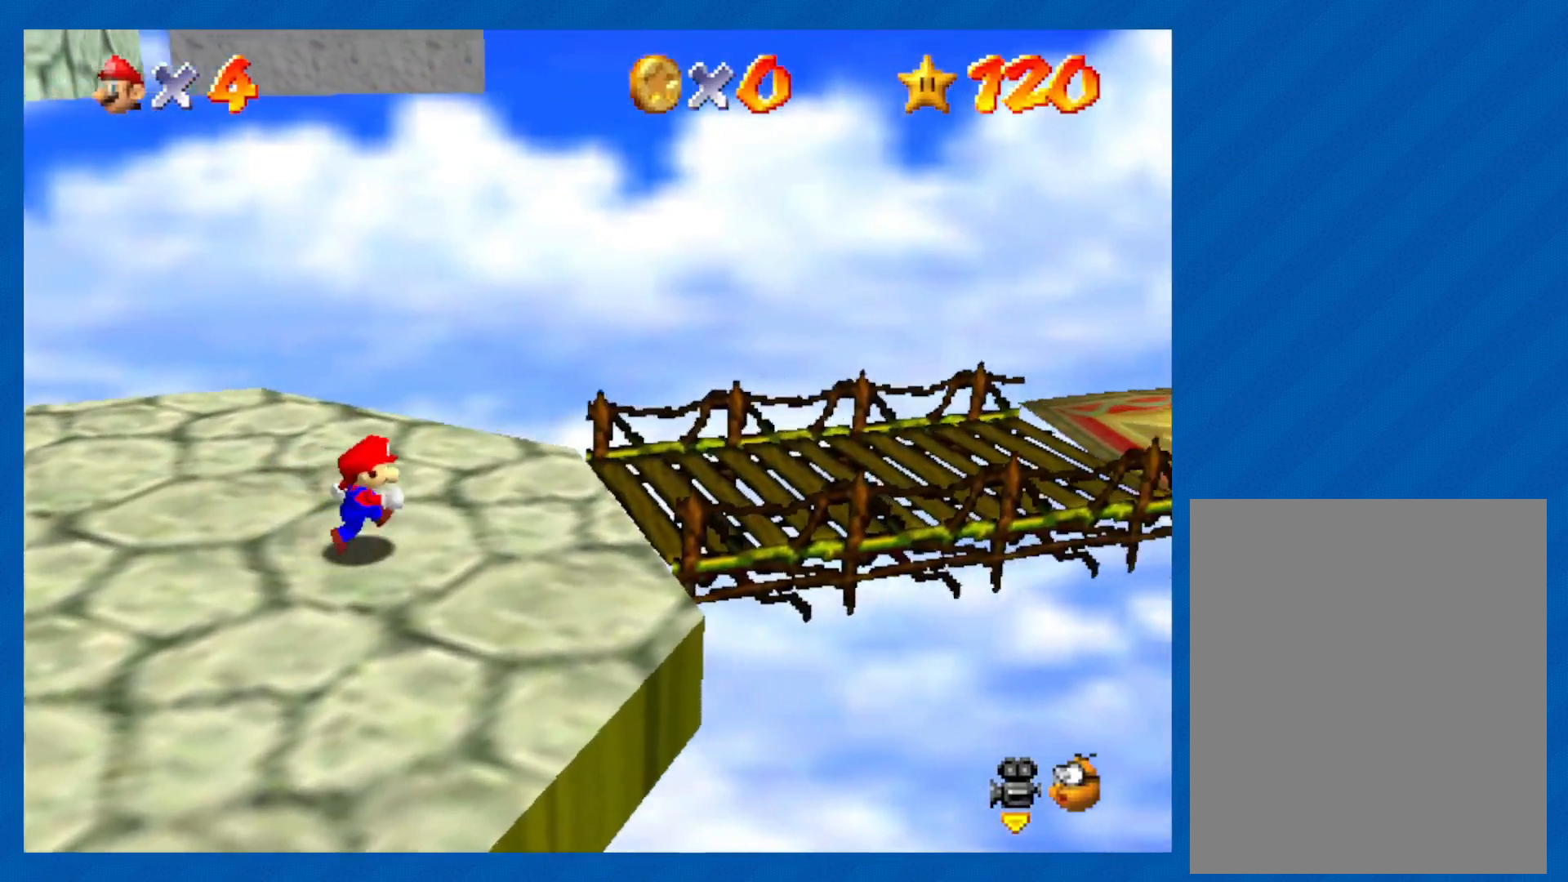
{"buttons": [], "left_stick": "right", "events": []}
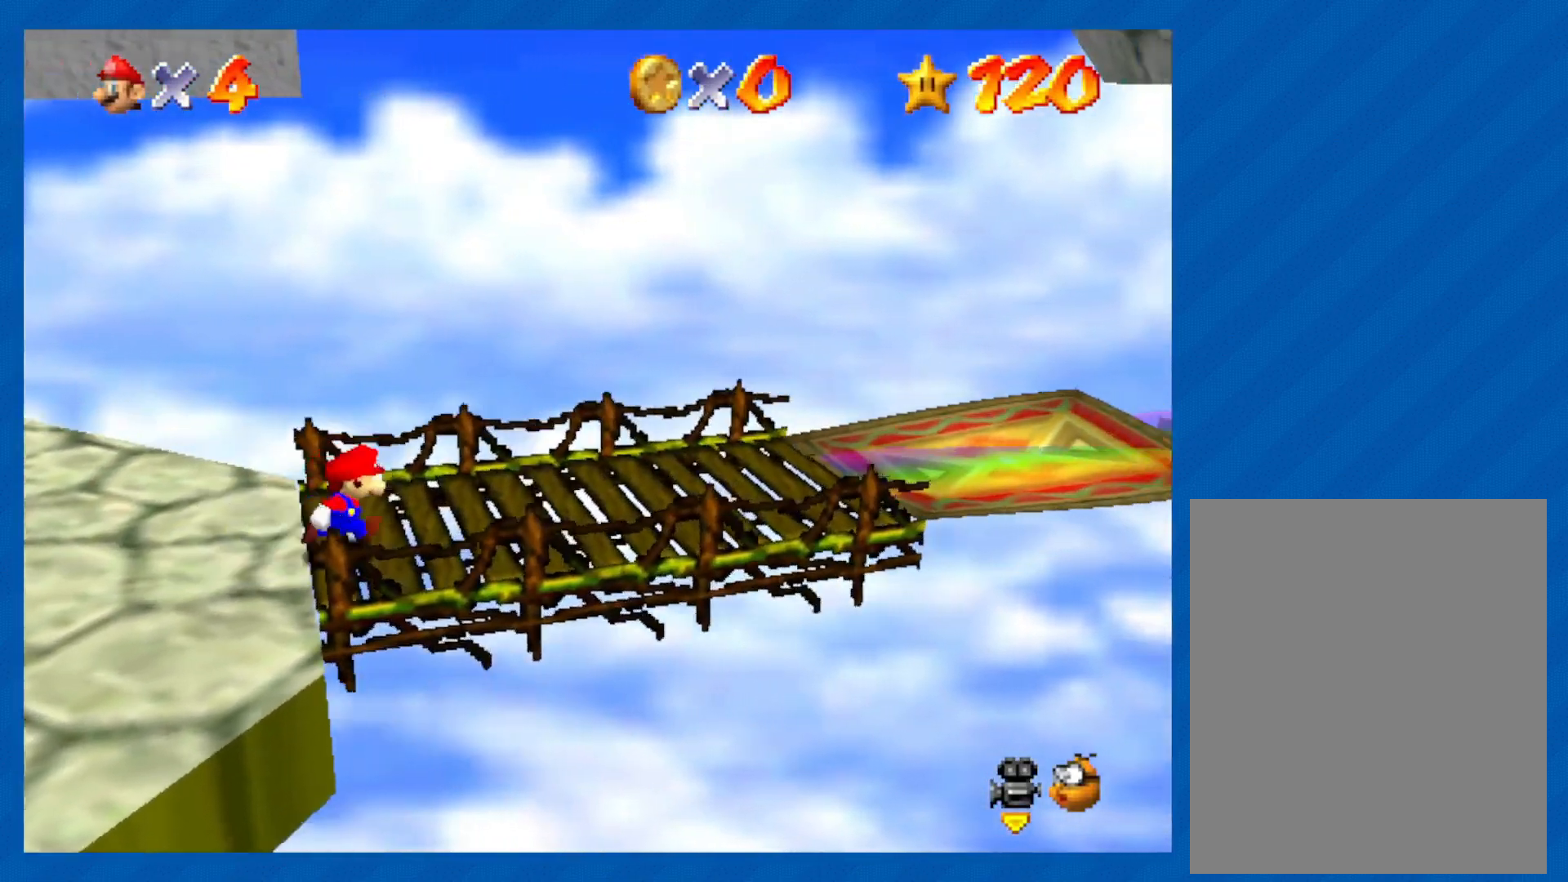
{"buttons": [], "left_stick": "right", "events": [[167, "A", "down"], [400, "A", "up"]]}
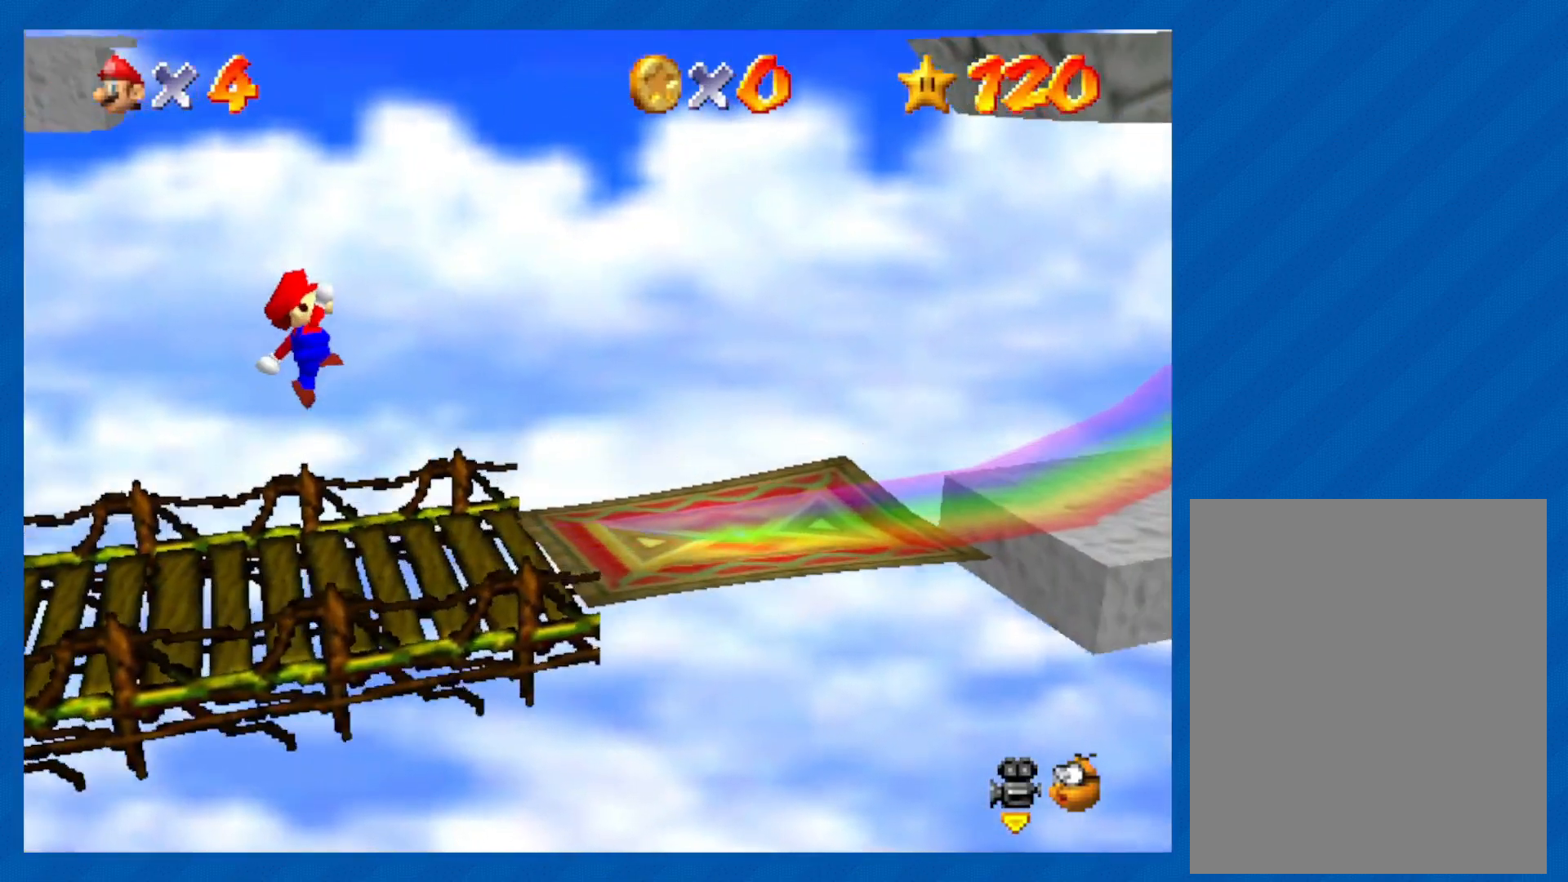
{"buttons": [], "left_stick": "center", "events": [[17, "left_stick", "center"]]}
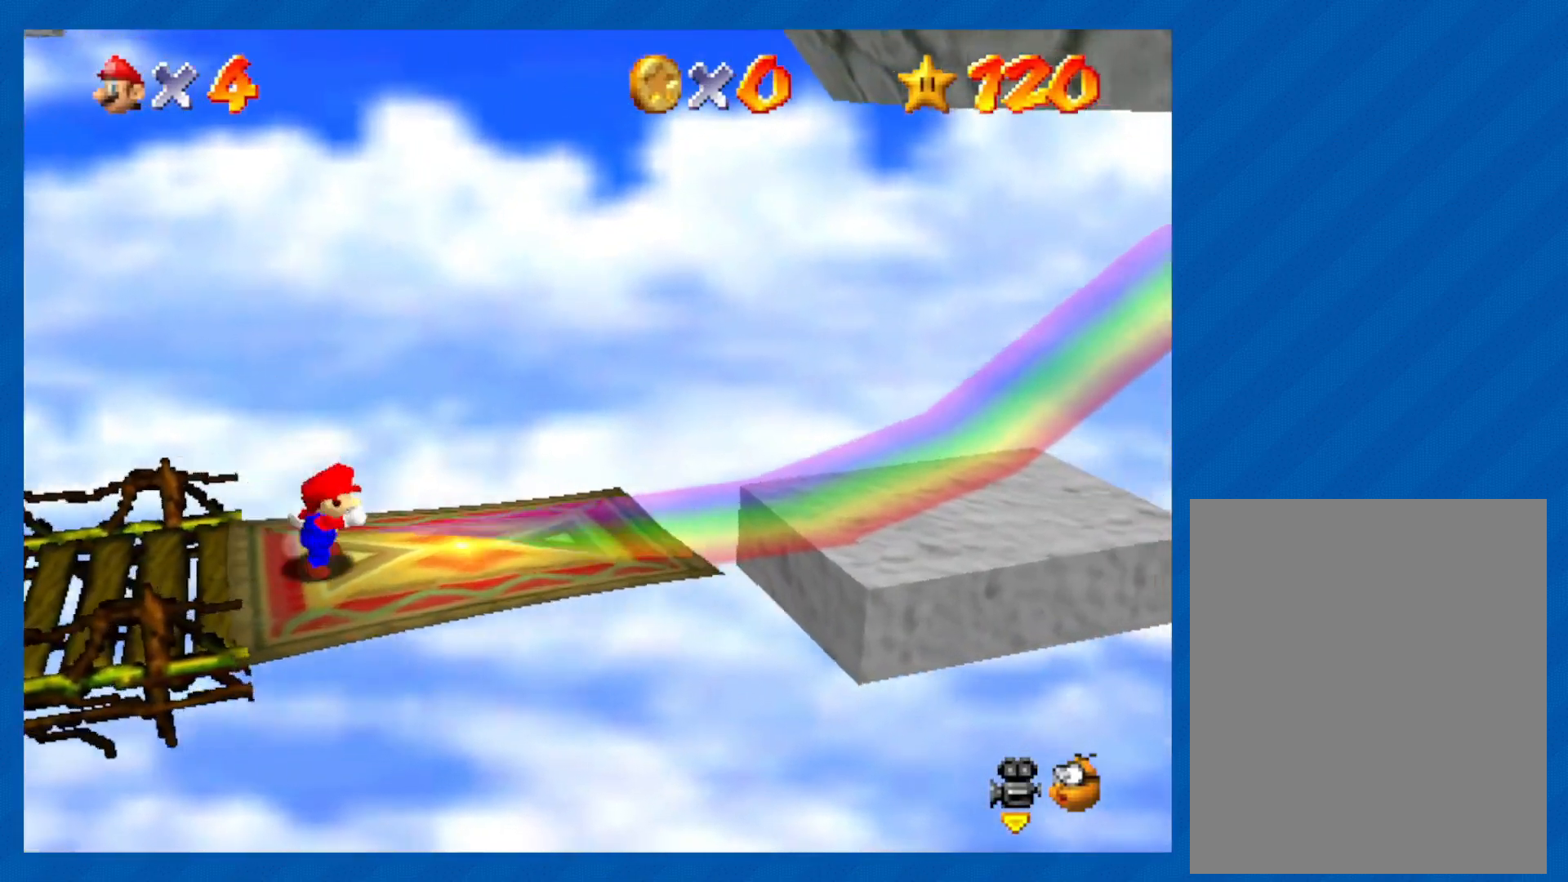
{"buttons": [], "left_stick": "center", "events": []}
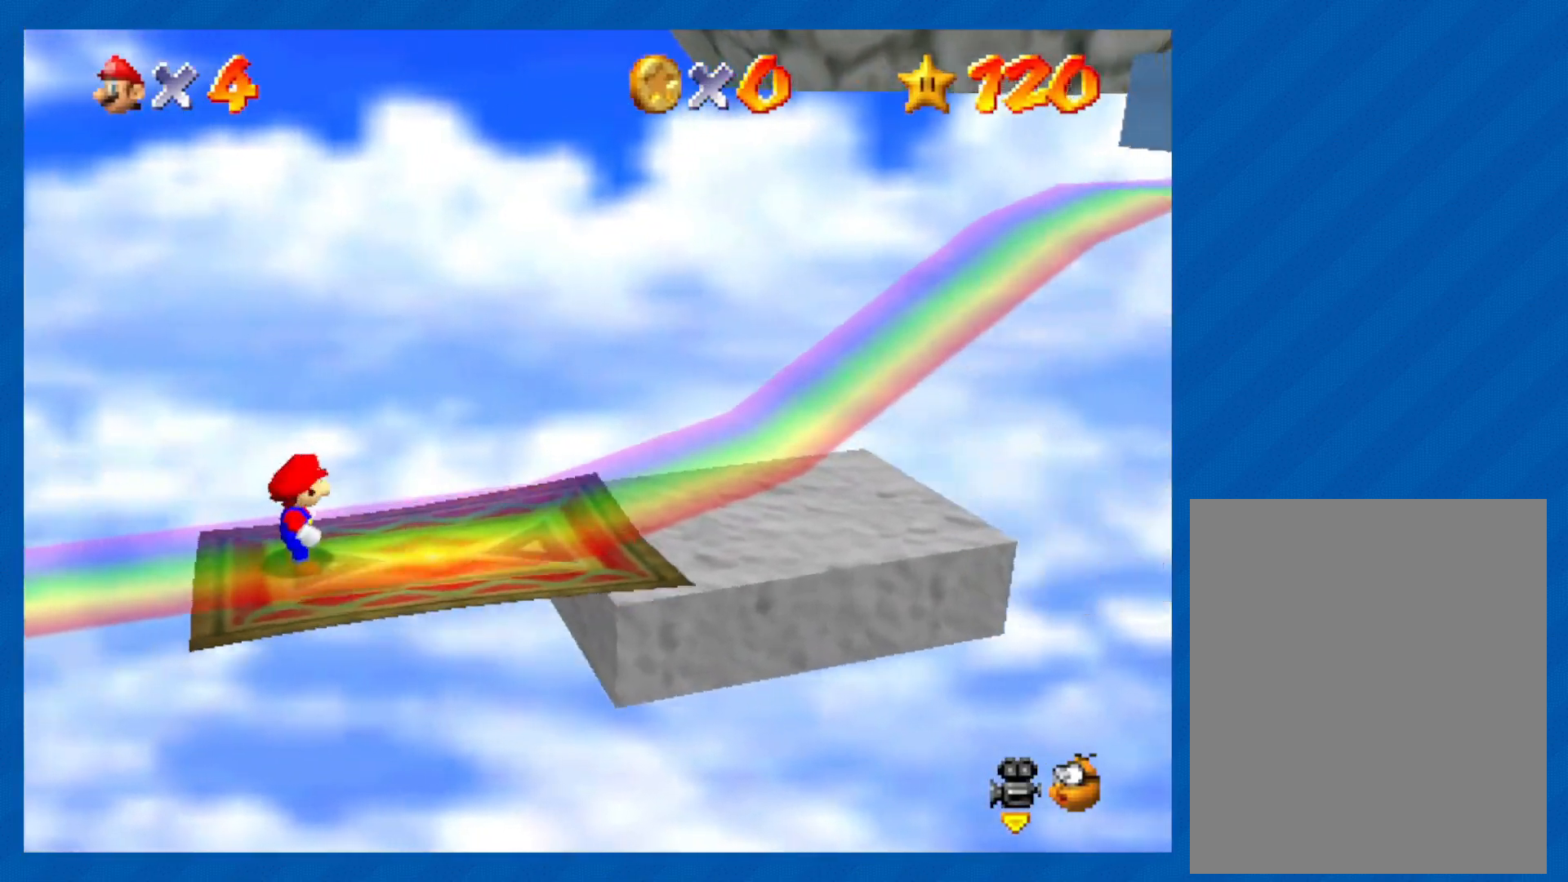
{"buttons": [], "left_stick": "center", "events": []}
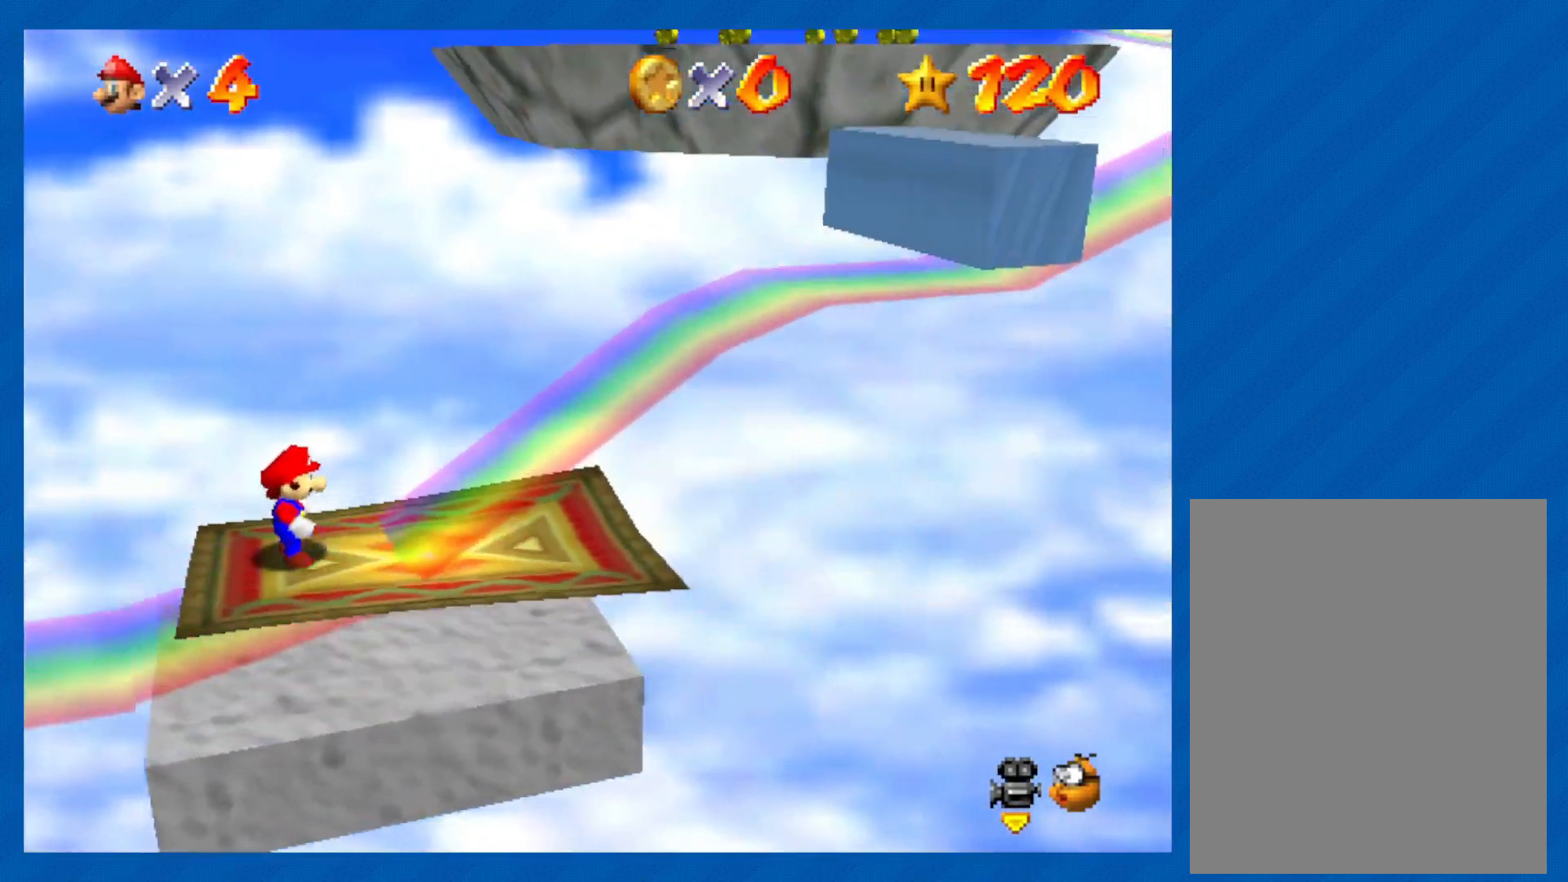
{"buttons": [], "left_stick": "center", "events": []}
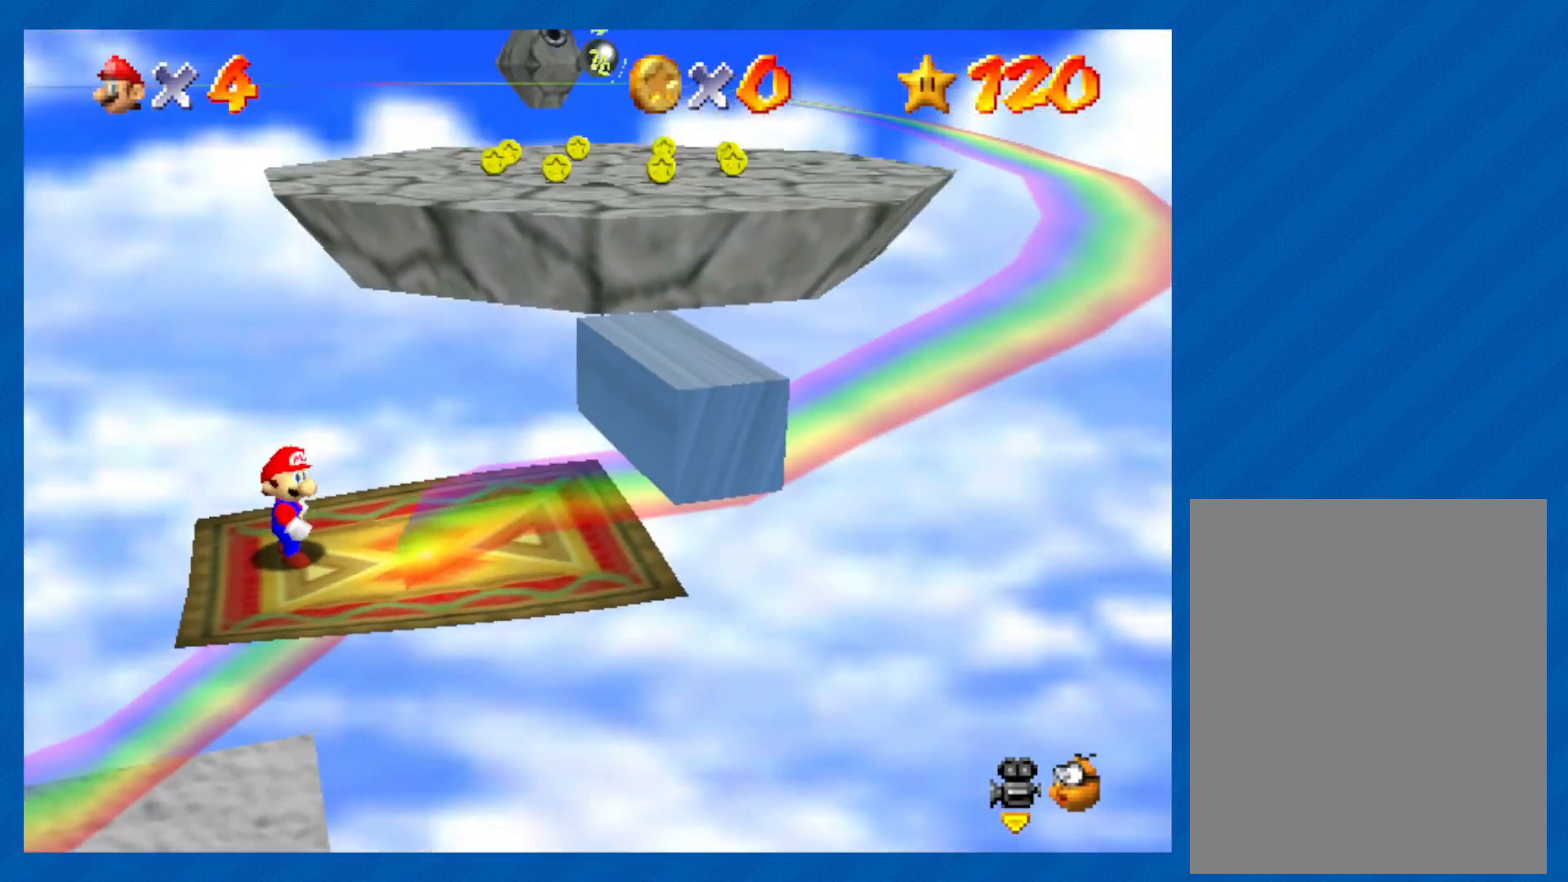
{"buttons": [], "left_stick": "right", "events": [[233, "left_stick", "right"]]}
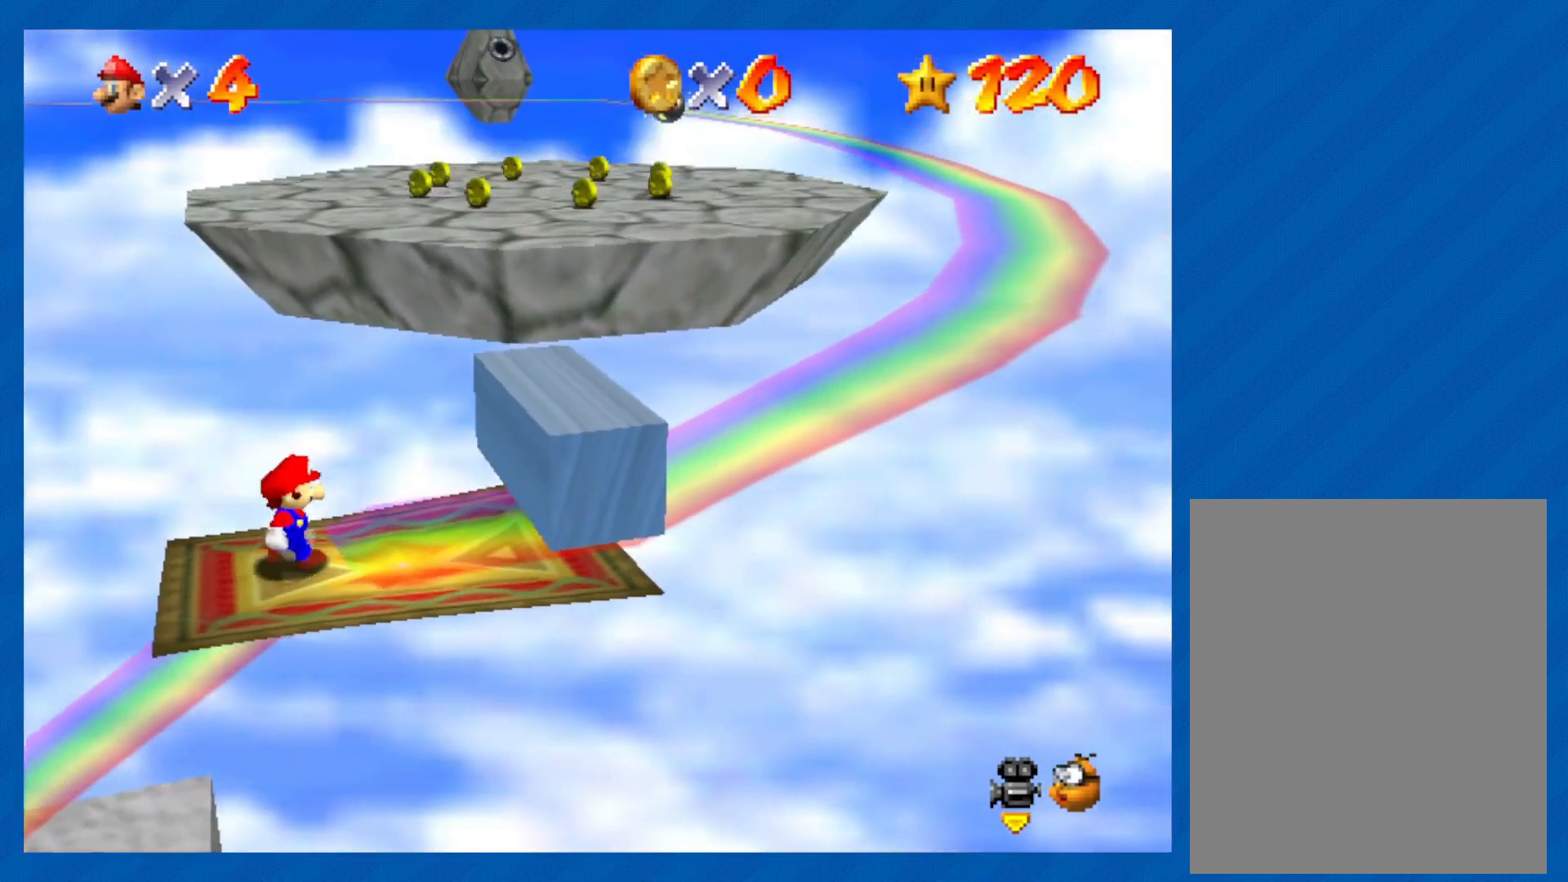
{"buttons": ["A"], "left_stick": "up-left", "events": [[83, "A", "down"], [433, "left_stick", "up-left"]]}
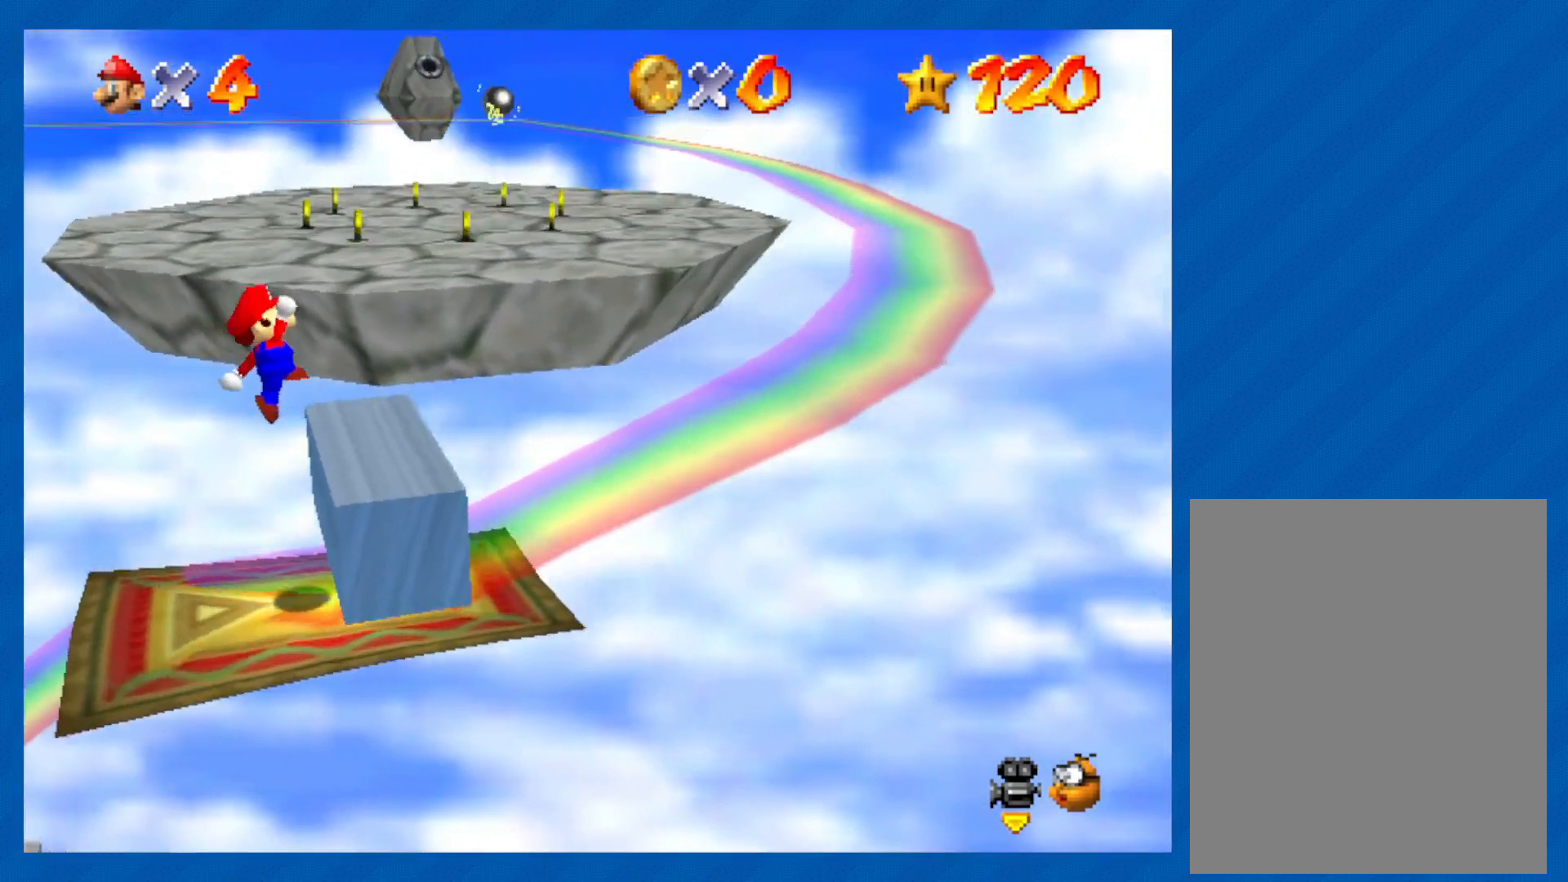
{"buttons": [], "left_stick": "center", "events": [[33, "left_stick", "left"], [250, "left_stick", "center"], [283, "A", "up"]]}
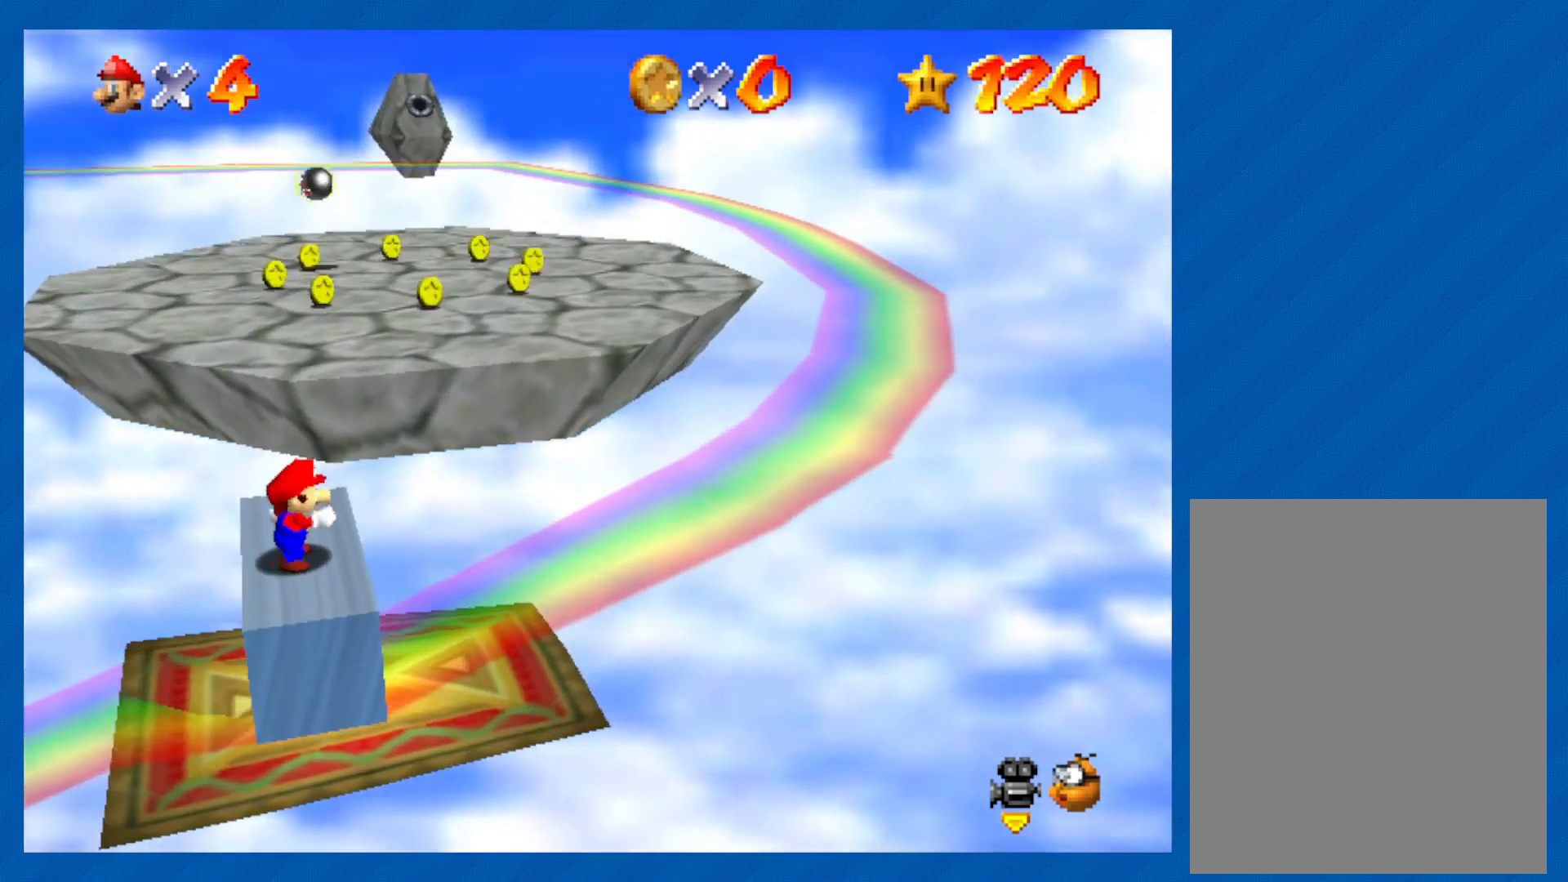
{"buttons": [], "left_stick": "right", "events": [[183, "left_stick", "right"], [233, "A", "down"], [500, "A", "up"]]}
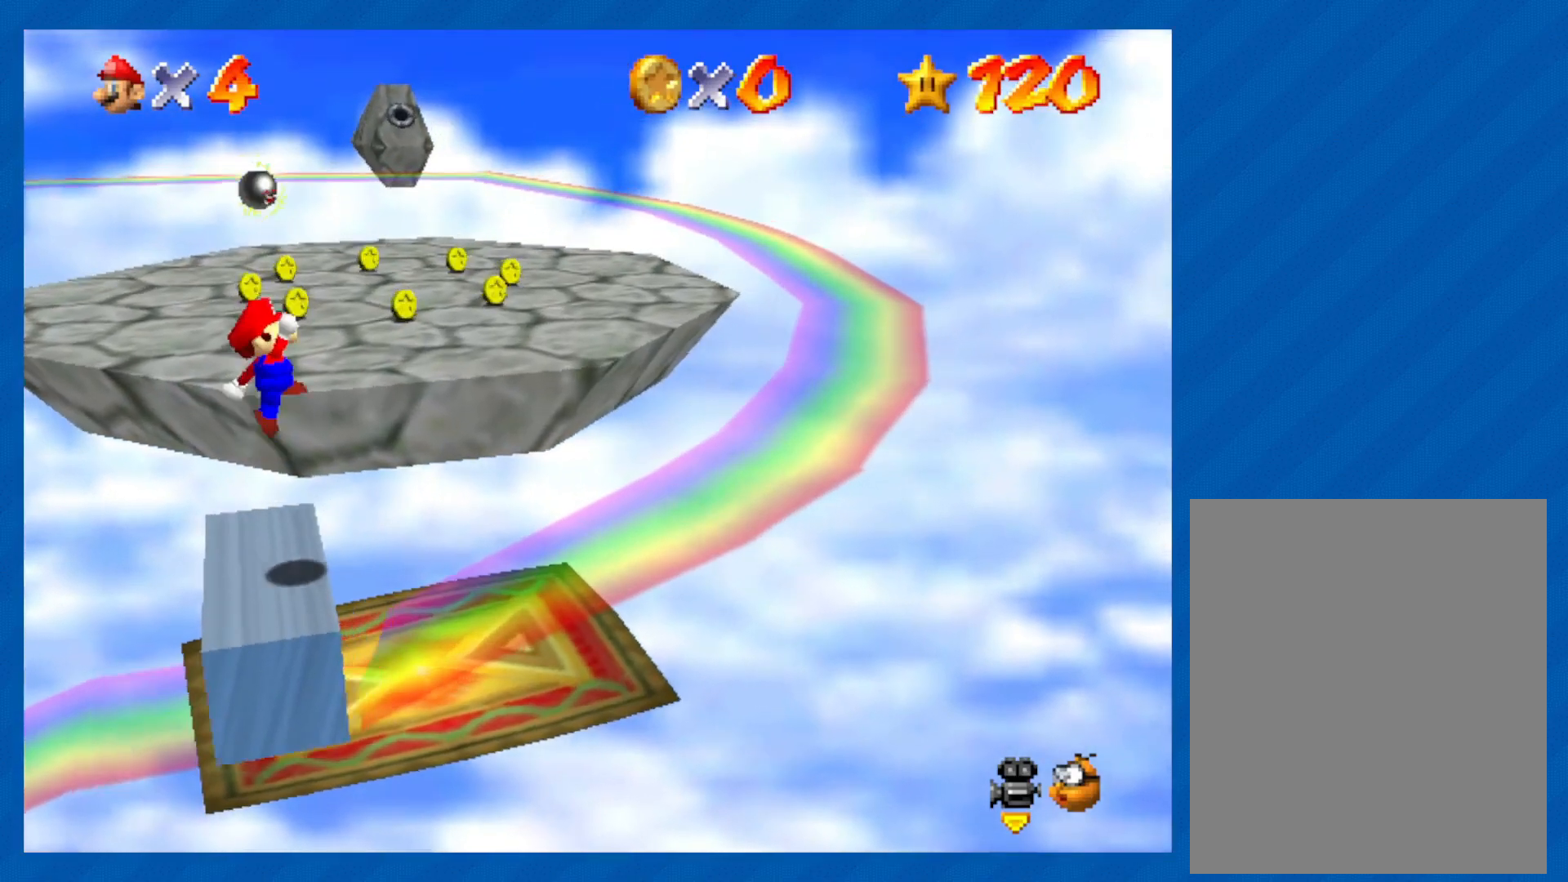
{"buttons": [], "left_stick": "center", "events": [[100, "left_stick", "center"], [183, "left_stick", "left"], [367, "left_stick", "center"]]}
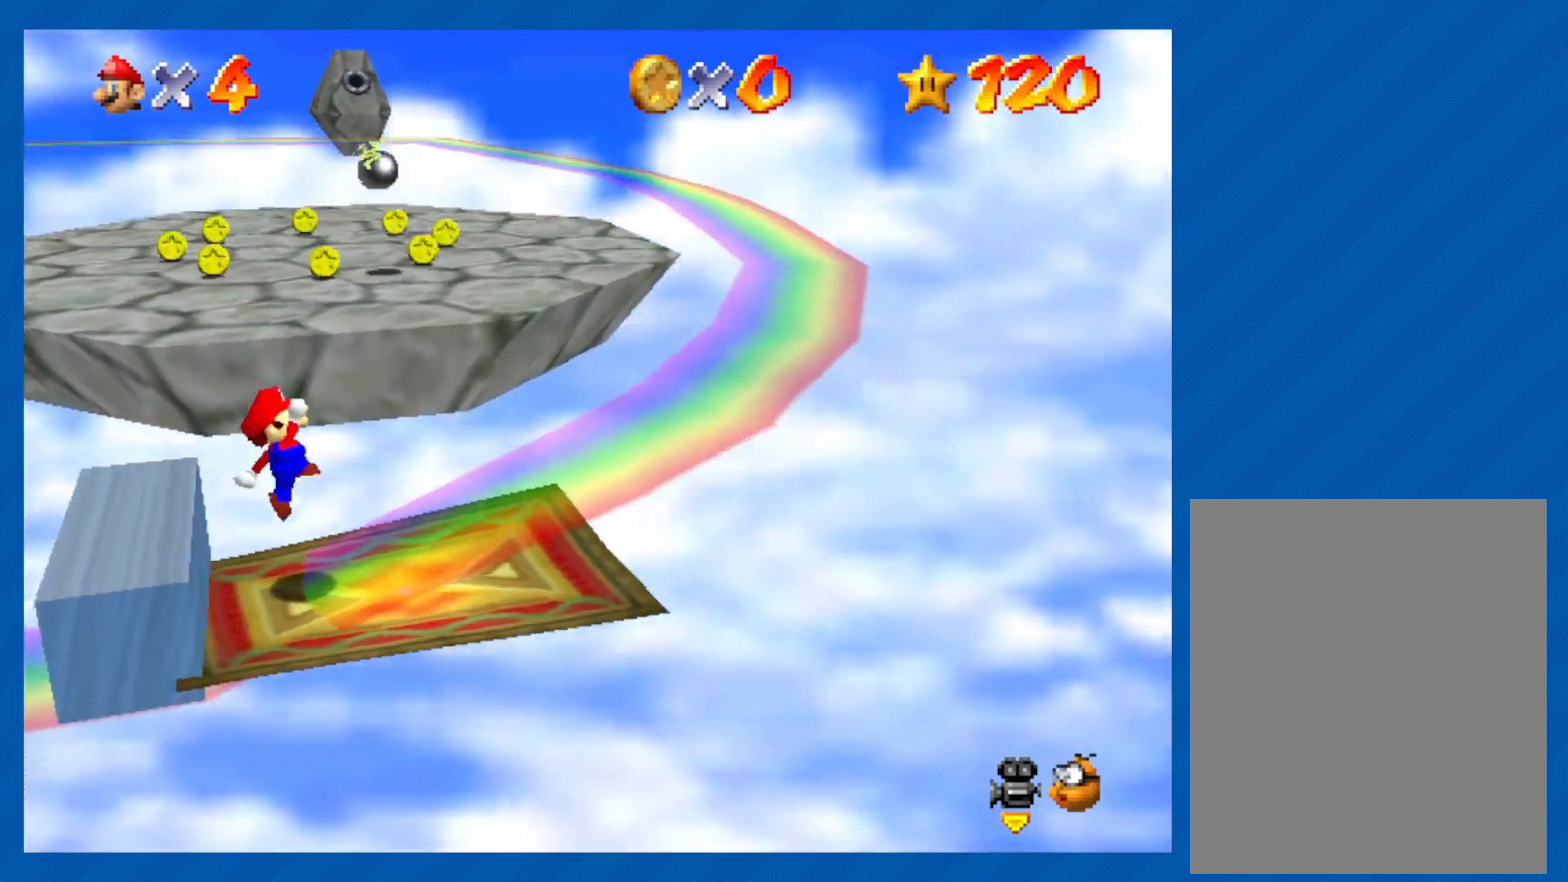
{"buttons": [], "left_stick": "center", "events": []}
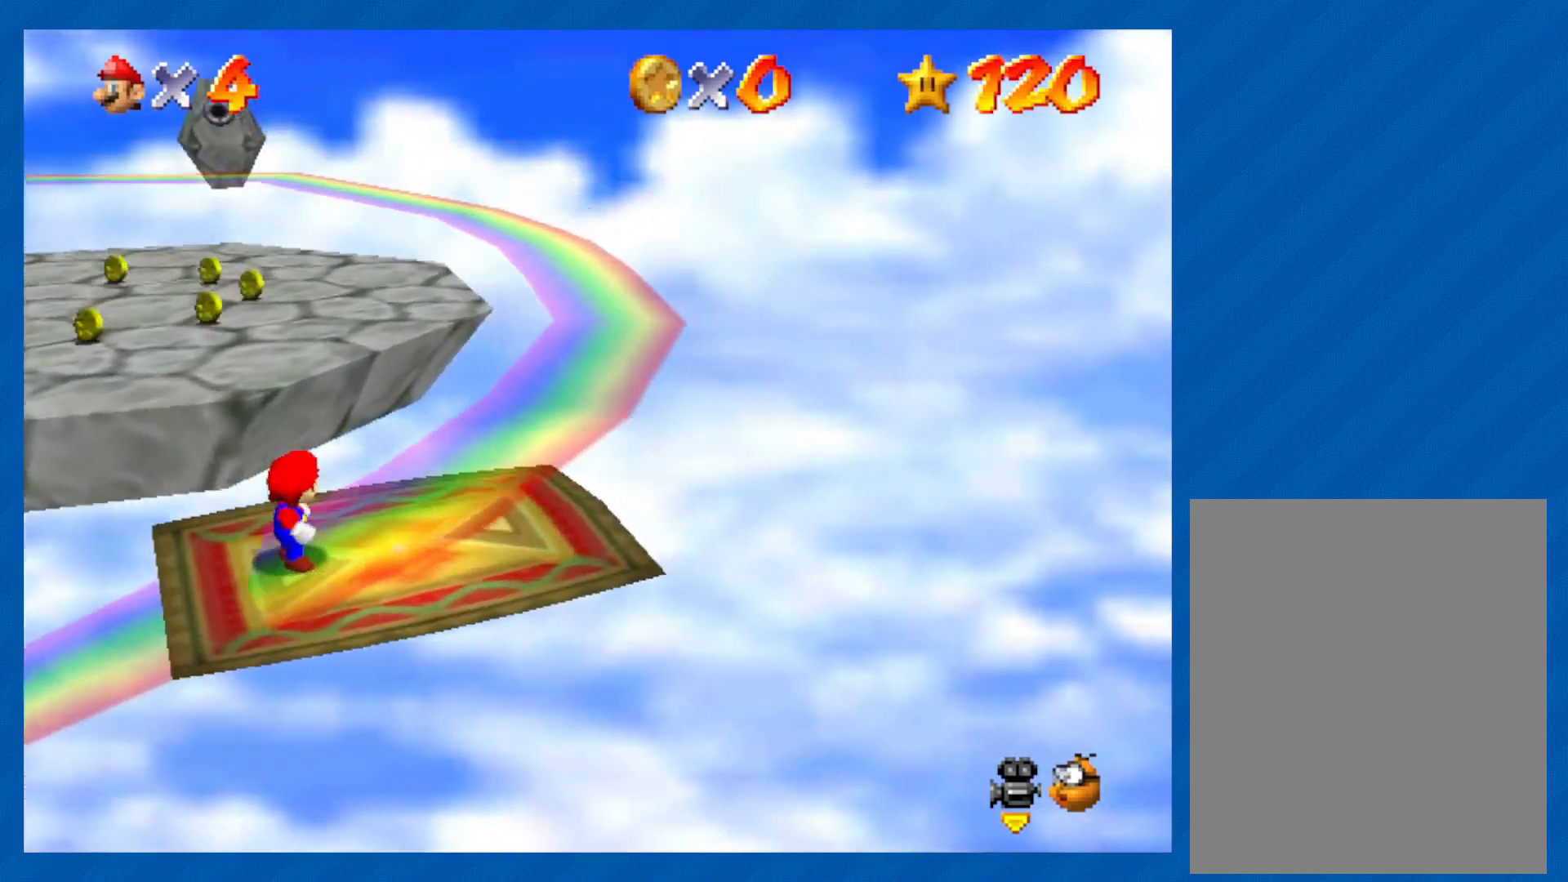
{"buttons": [], "left_stick": "center", "events": []}
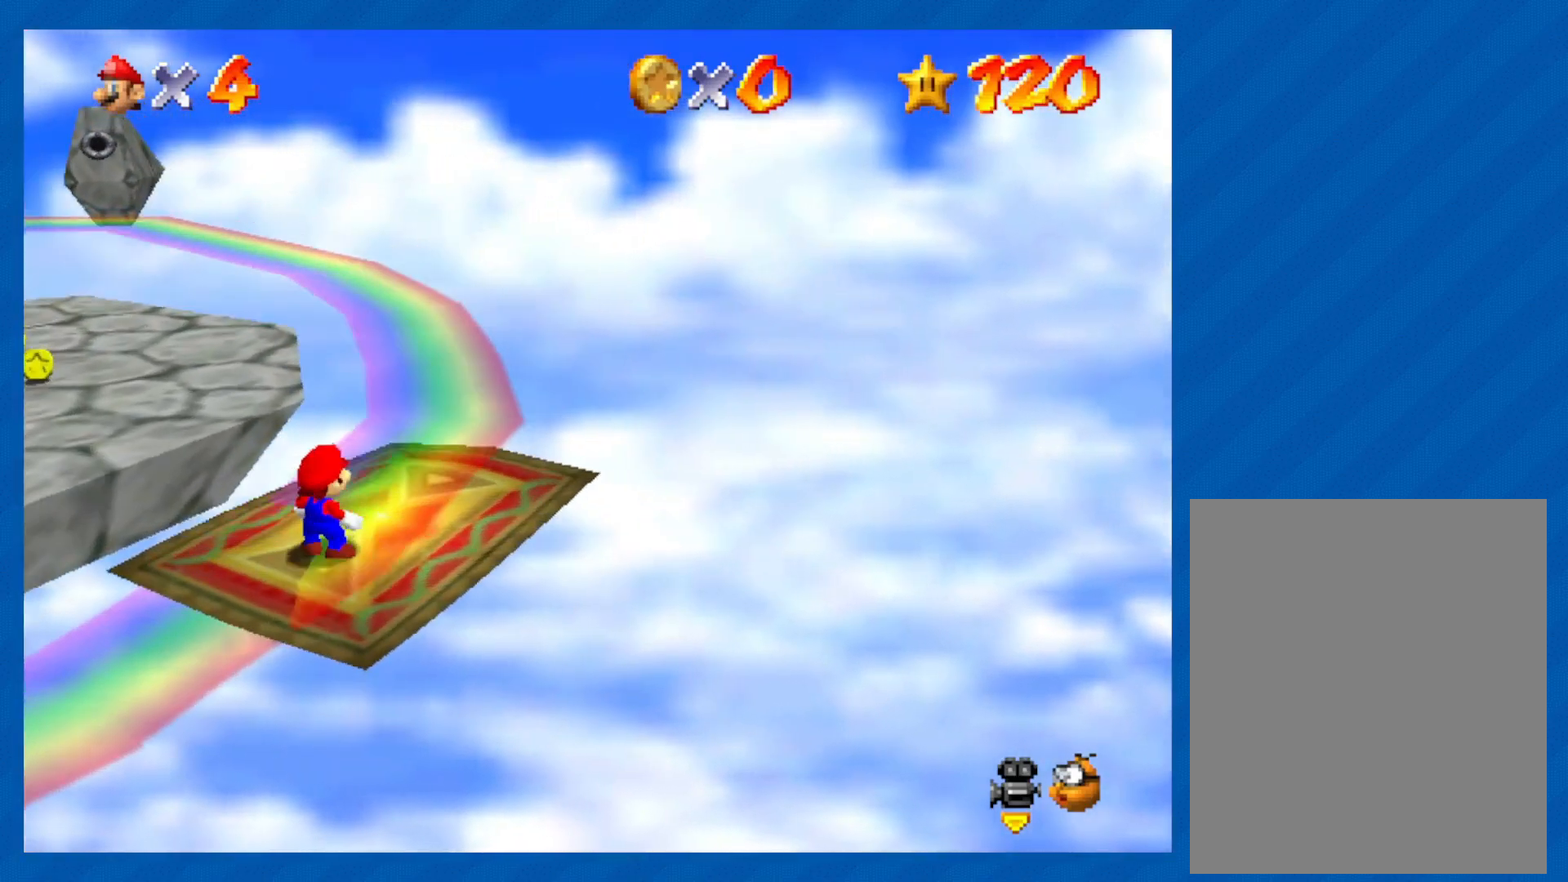
{"buttons": [], "left_stick": "center", "events": []}
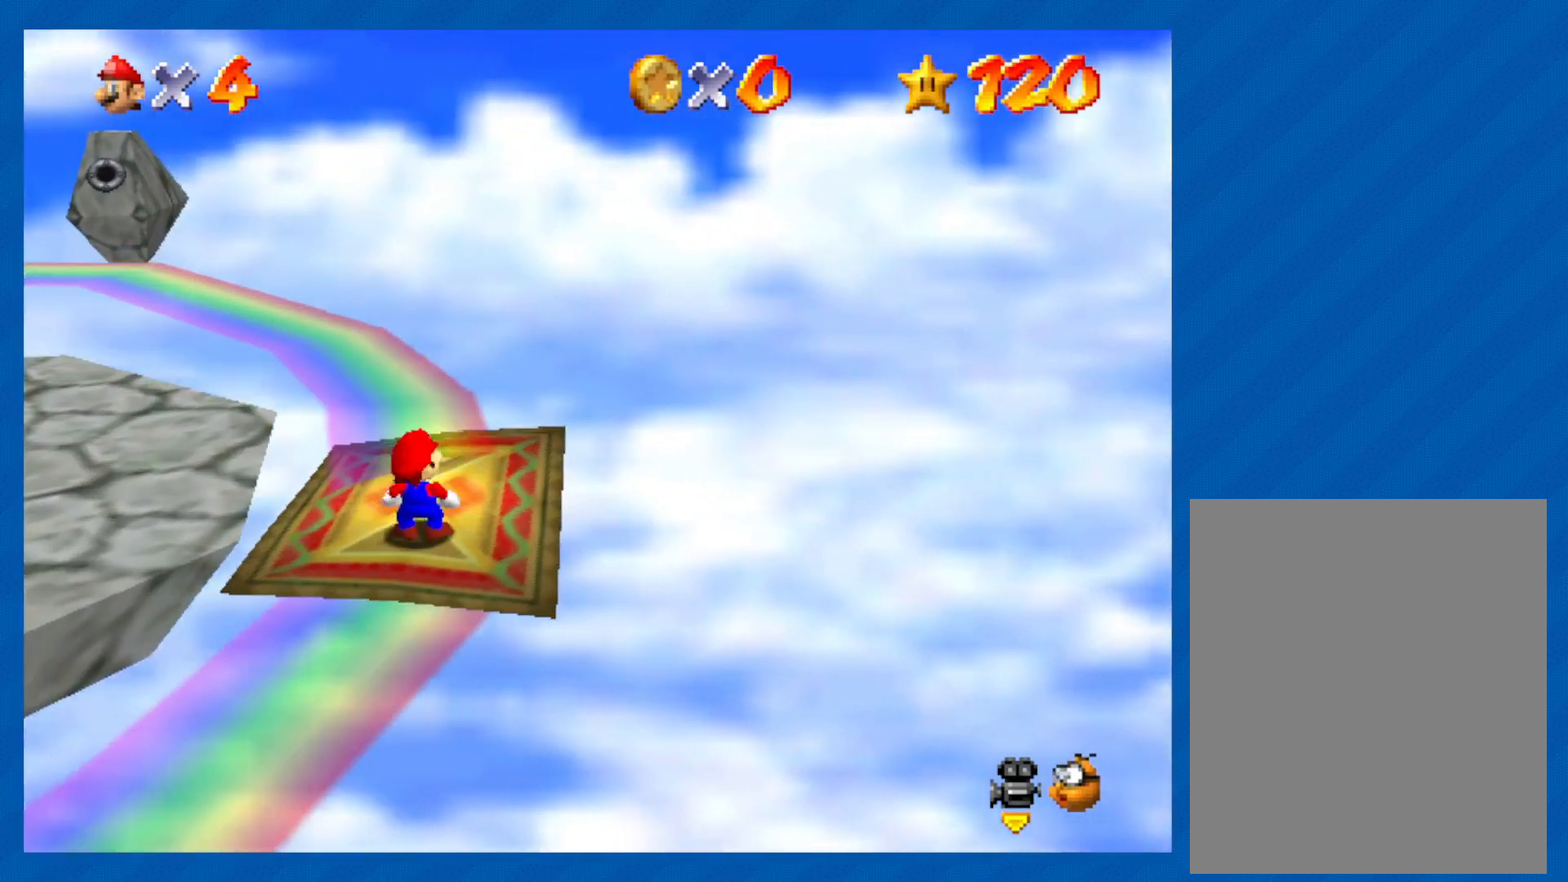
{"buttons": [], "left_stick": "center", "events": []}
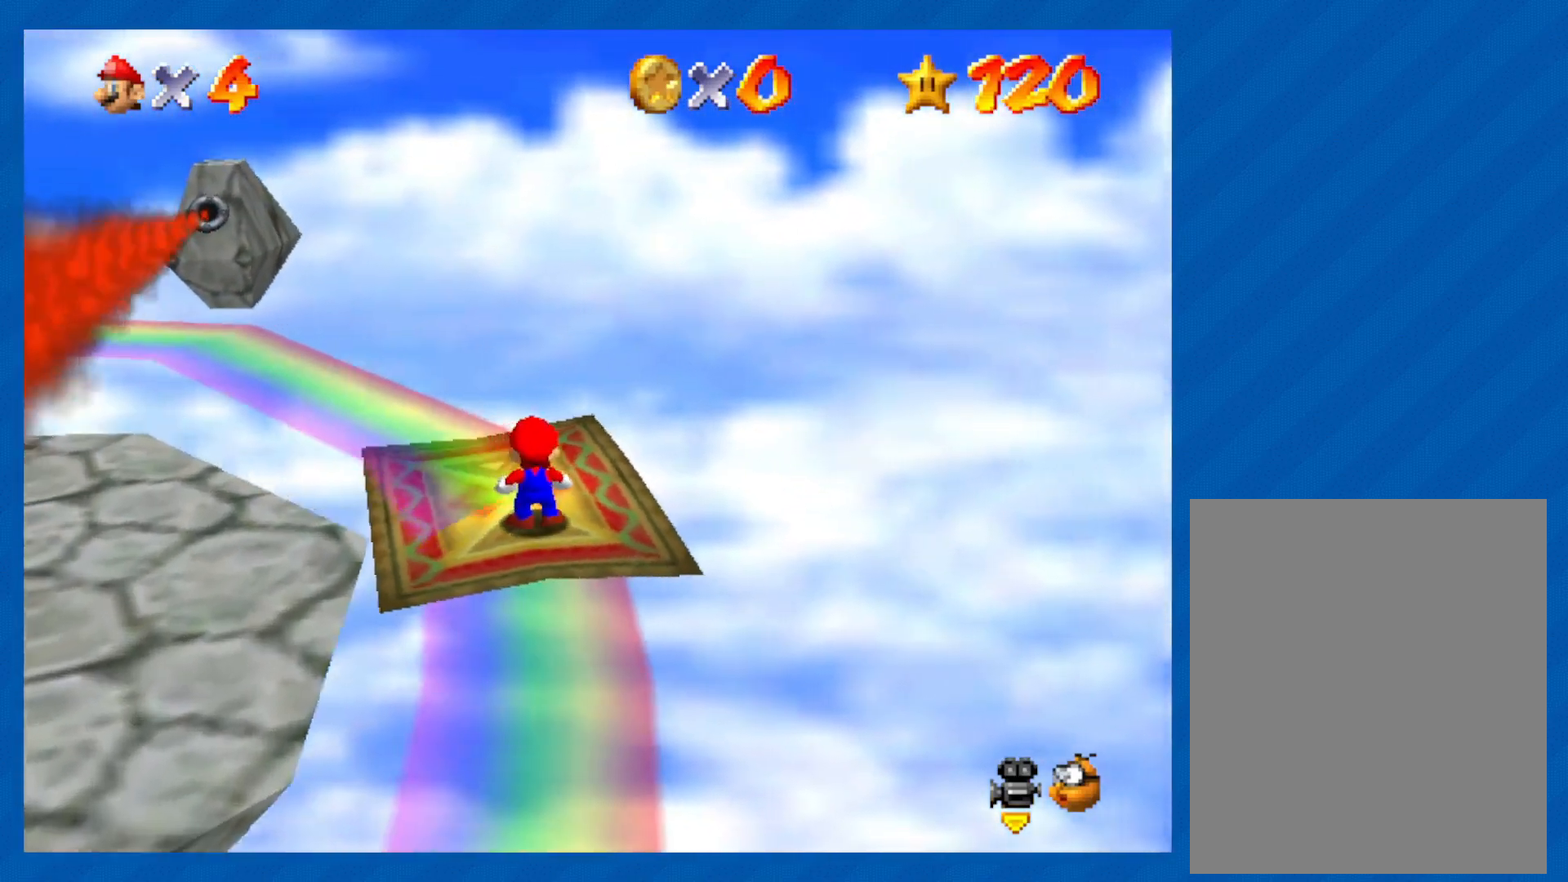
{"buttons": [], "left_stick": "center", "events": []}
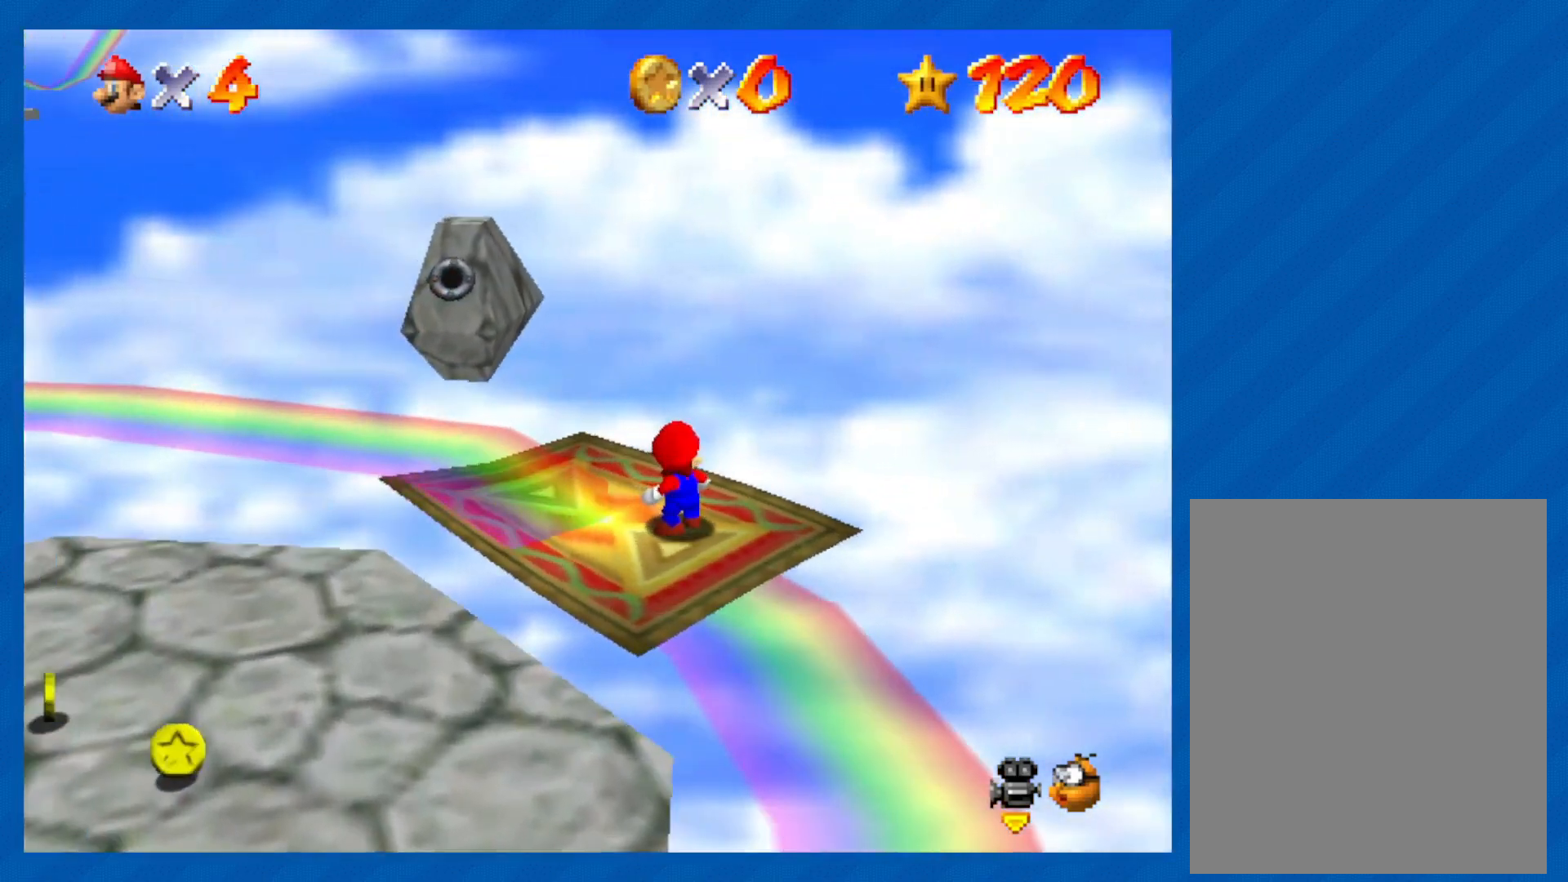
{"buttons": [], "left_stick": "left", "events": [[433, "left_stick", "left"]]}
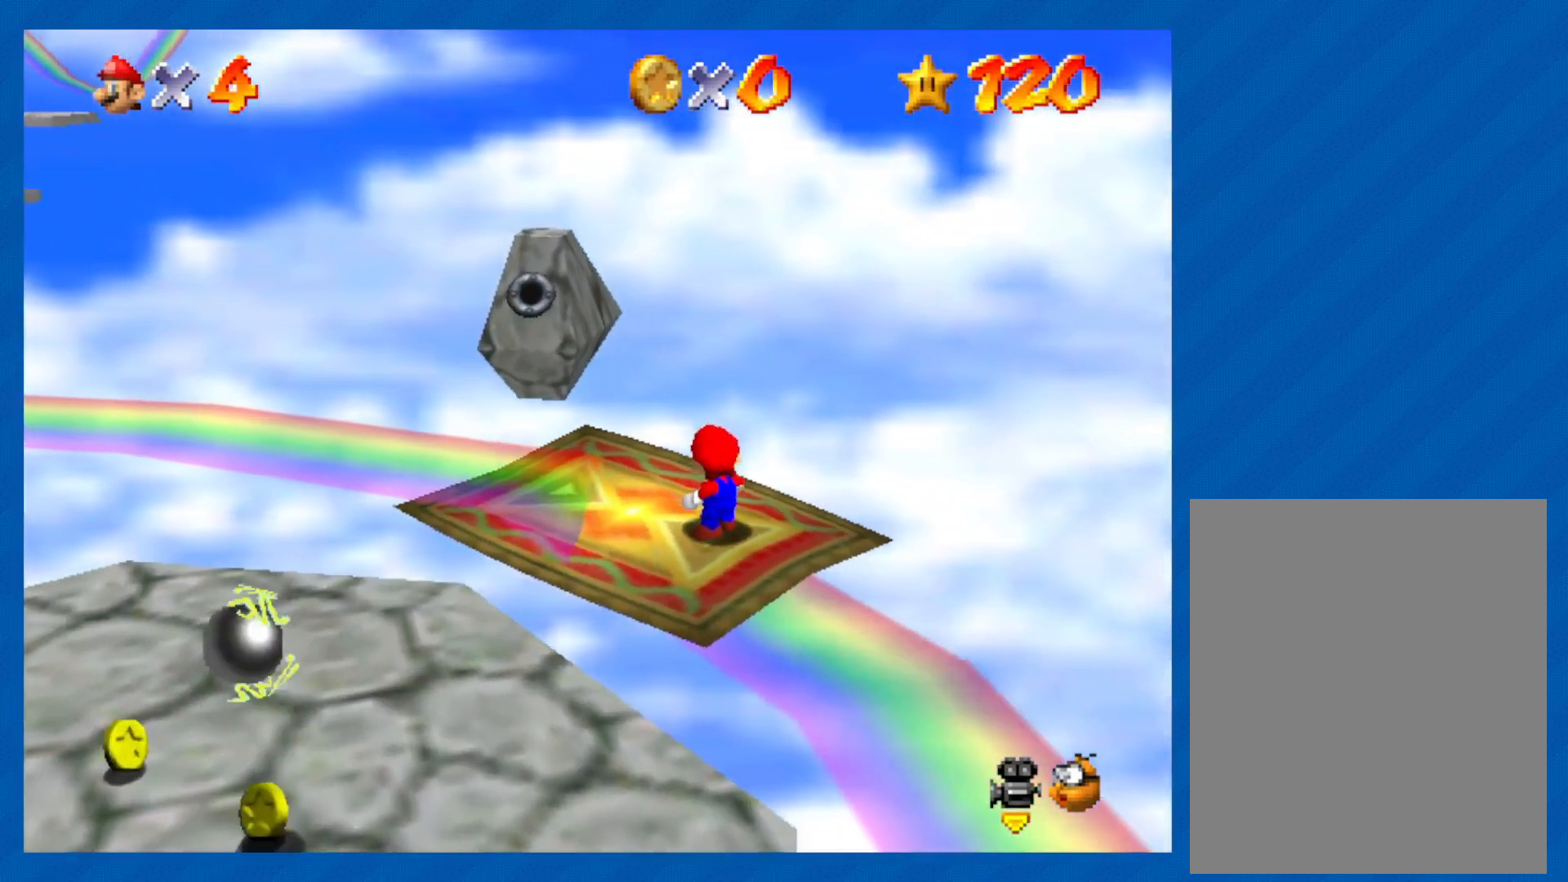
{"buttons": ["A"], "left_stick": "left", "events": [[317, "A", "down"]]}
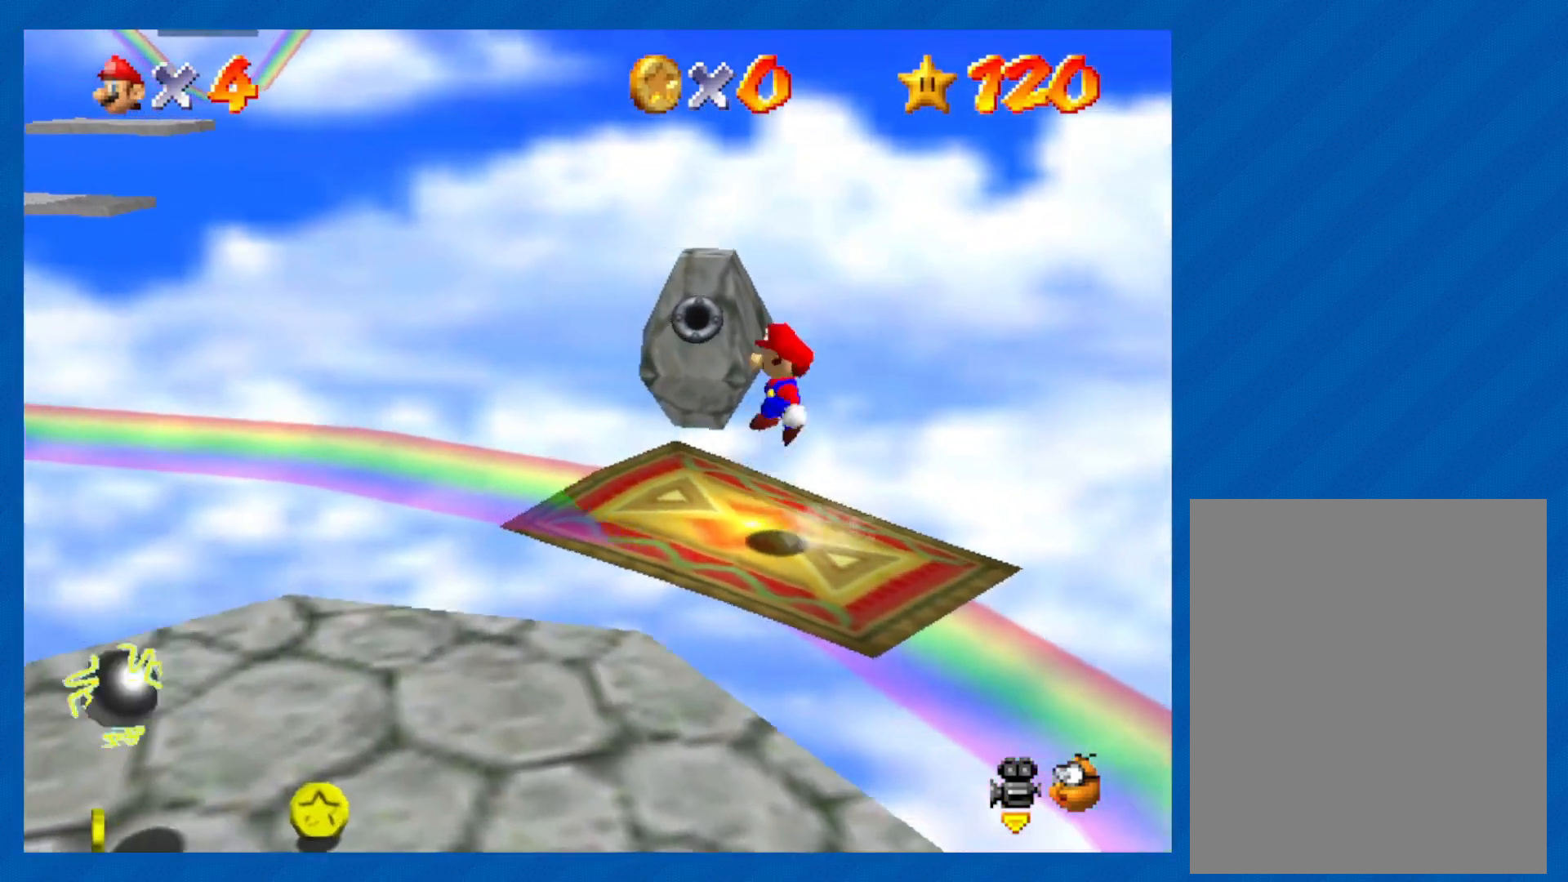
{"buttons": [], "left_stick": "center", "events": [[150, "left_stick", "center"], [183, "A", "up"]]}